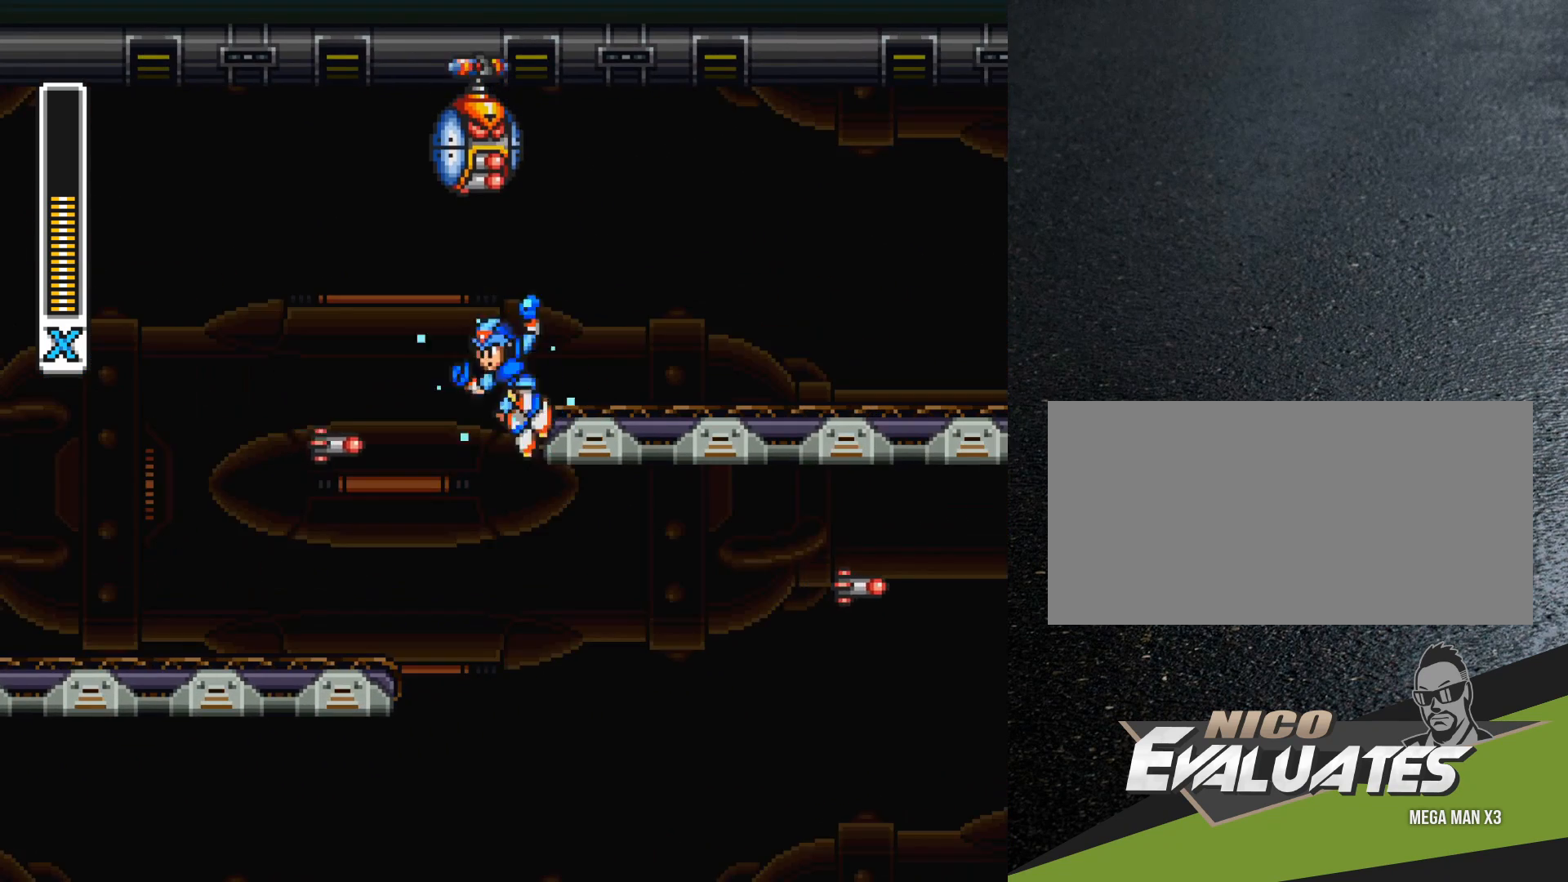
Gameplay with a controller (Nintendo layout); each line is a JSON object with the inputs held at the frame after it. "events" lists button and stick changes between this image and that frame as [ms after this image, input, new state], when the widget could be followed in between. Not read: L3 R3.
{"buttons": ["B", "Y", "DPAD_LEFT"], "events": [[67, "B", "up"], [167, "DPAD_RIGHT", "up"], [200, "DPAD_LEFT", "down"], [217, "B", "down"]]}
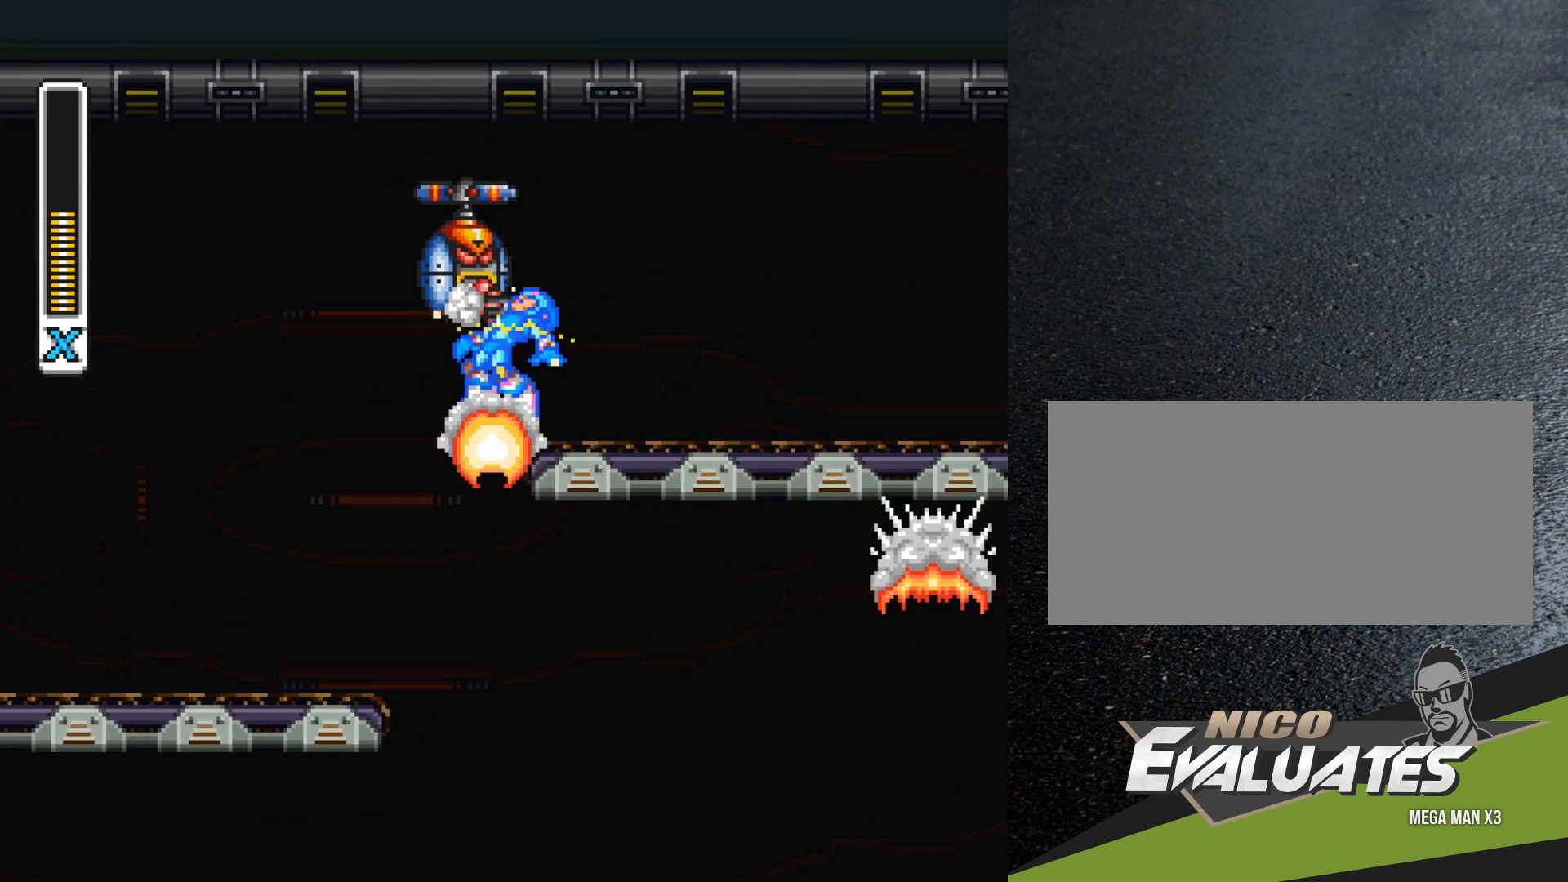
{"buttons": ["Y", "DPAD_RIGHT"], "events": [[50, "B", "up"], [50, "DPAD_LEFT", "up"], [83, "DPAD_RIGHT", "down"], [183, "B", "down"], [450, "B", "up"]]}
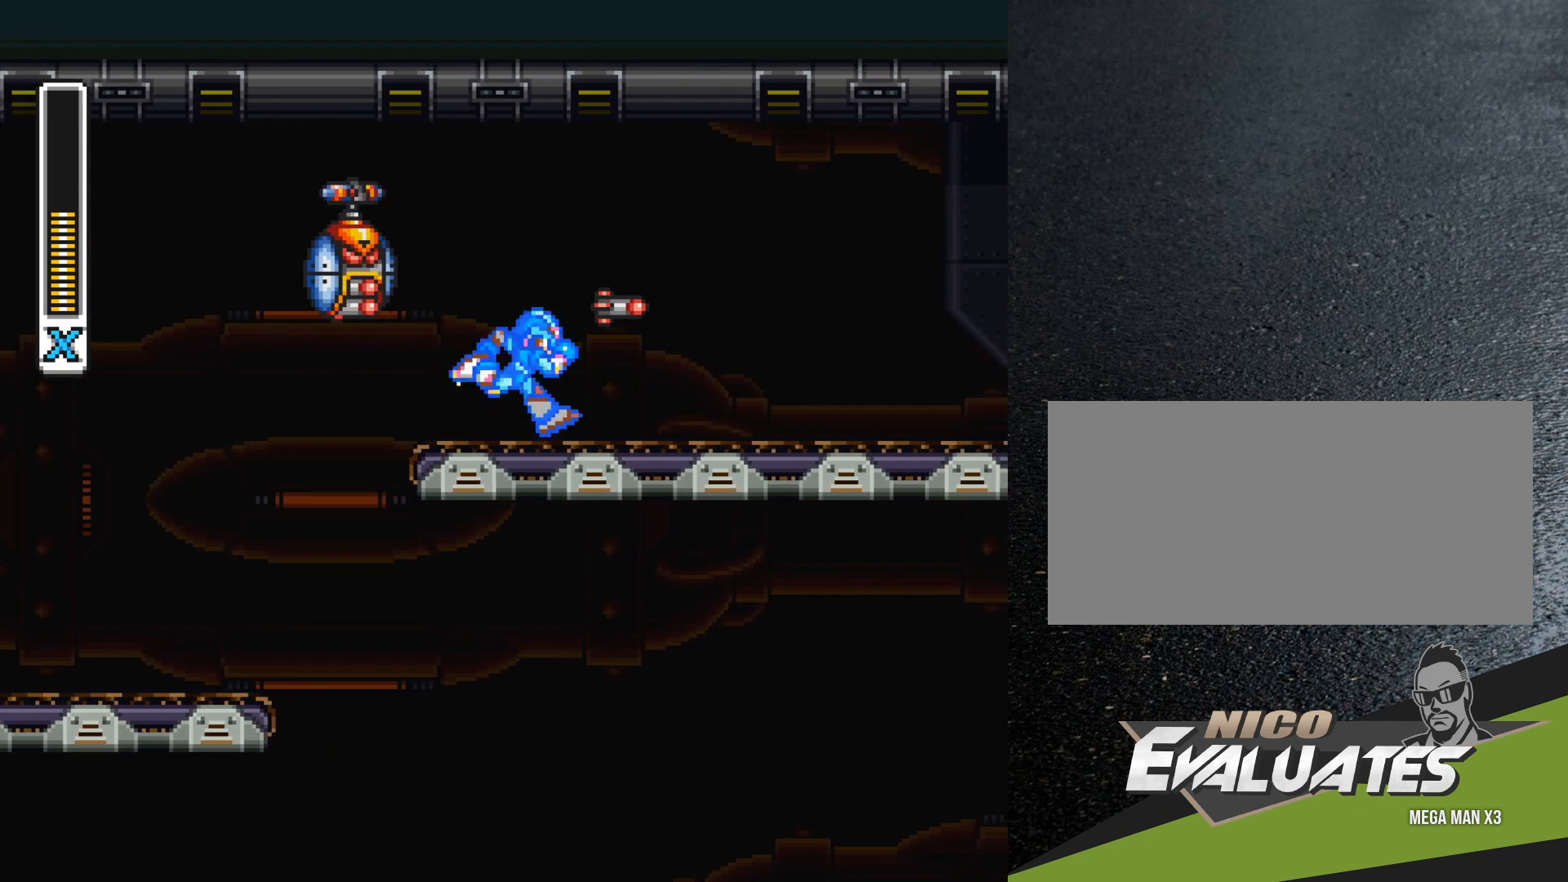
{"buttons": ["Y", "DPAD_RIGHT"], "events": [[217, "DPAD_RIGHT", "up"], [250, "B", "down"], [283, "DPAD_RIGHT", "down"], [300, "Y", "up"], [317, "B", "up"], [400, "Y", "down"], [450, "Y", "up"], [500, "Y", "down"]]}
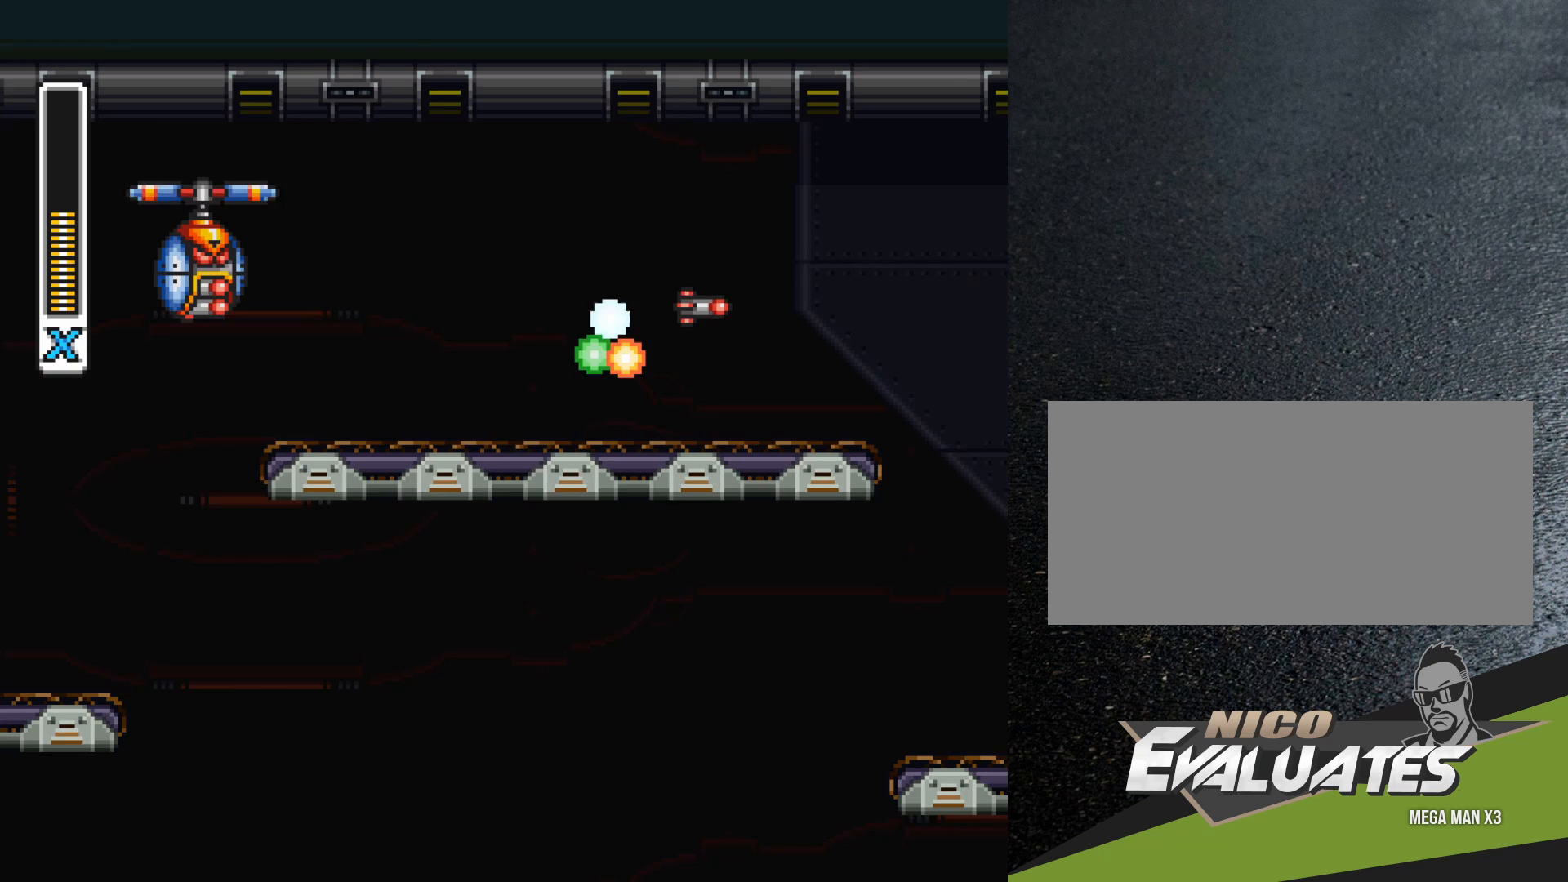
{"buttons": ["Y", "DPAD_RIGHT"], "events": []}
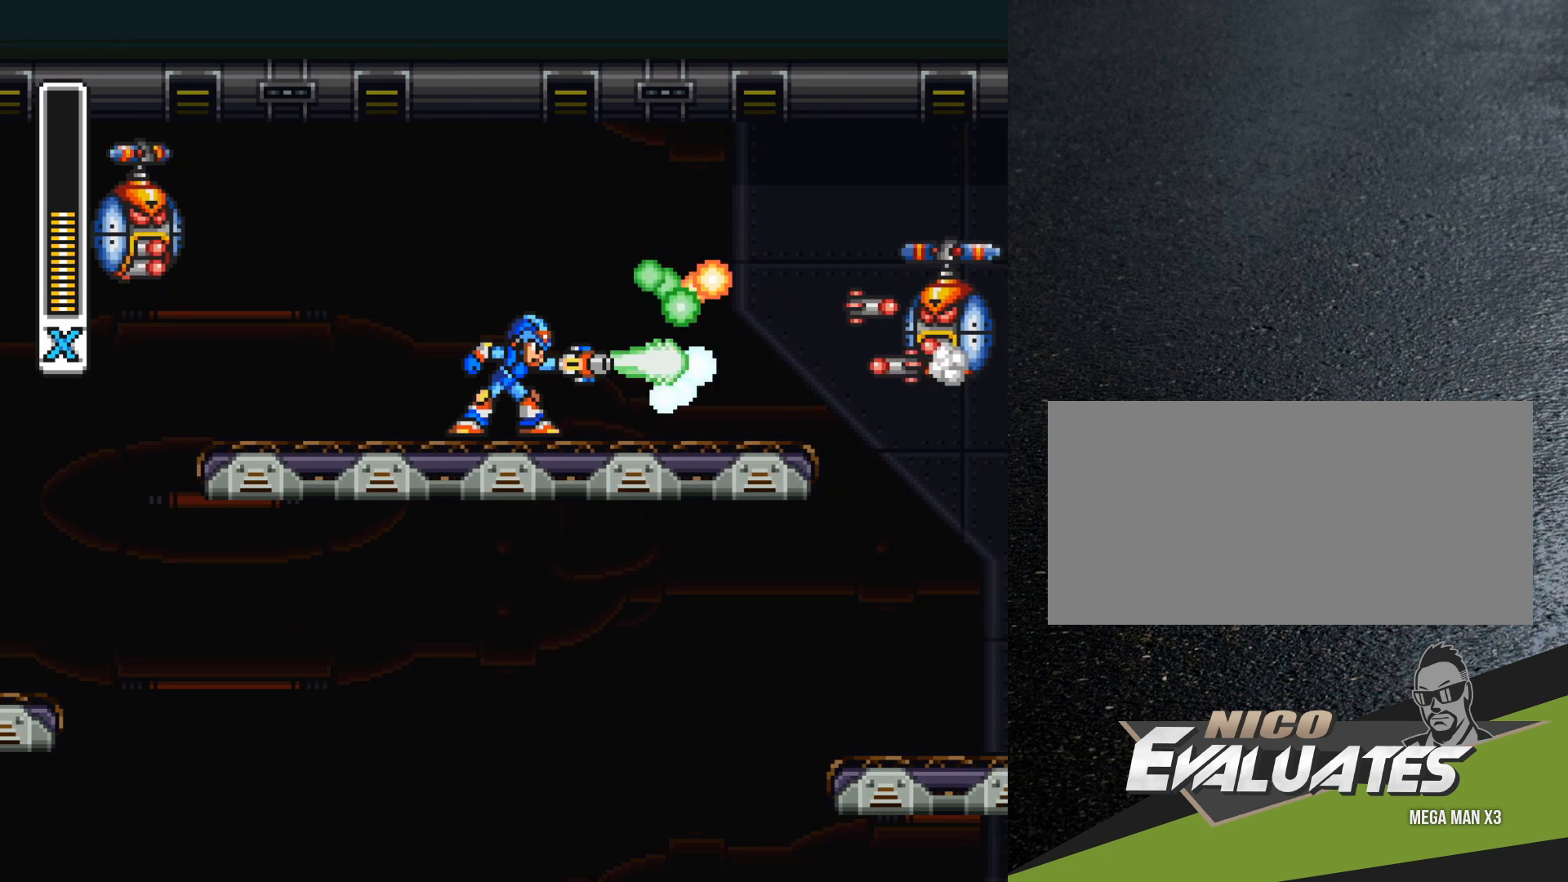
{"buttons": [], "events": [[50, "DPAD_RIGHT", "up"], [67, "Y", "up"], [150, "Y", "down"], [200, "Y", "up"], [267, "Y", "down"], [333, "Y", "up"], [417, "Y", "down"], [450, "Y", "up"]]}
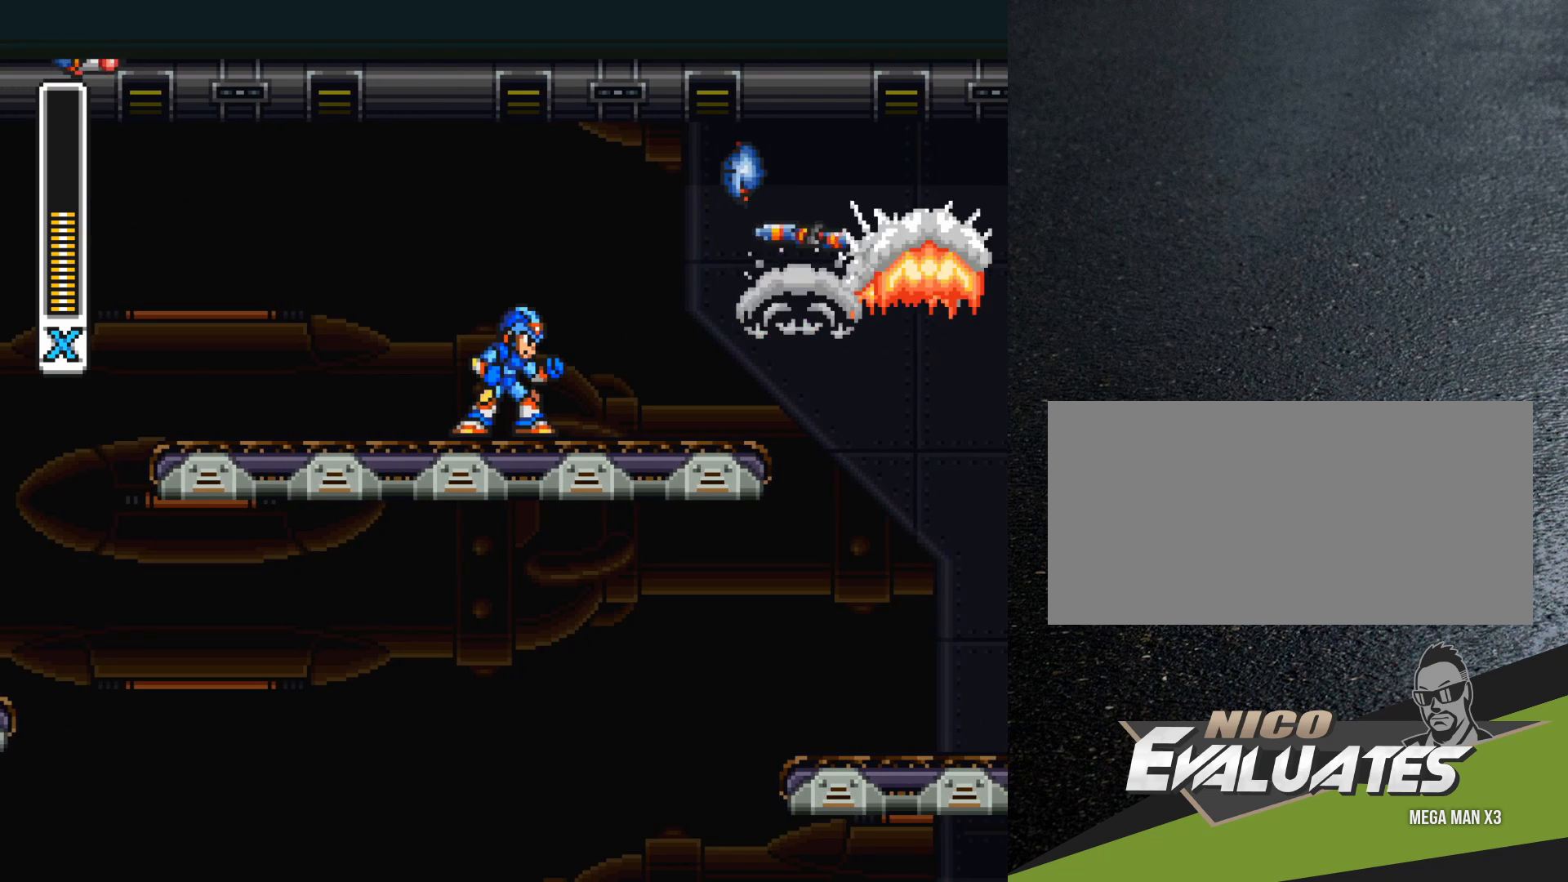
{"buttons": ["B", "R1", "DPAD_RIGHT"], "events": [[17, "DPAD_RIGHT", "down"], [167, "R1", "down"], [383, "B", "down"]]}
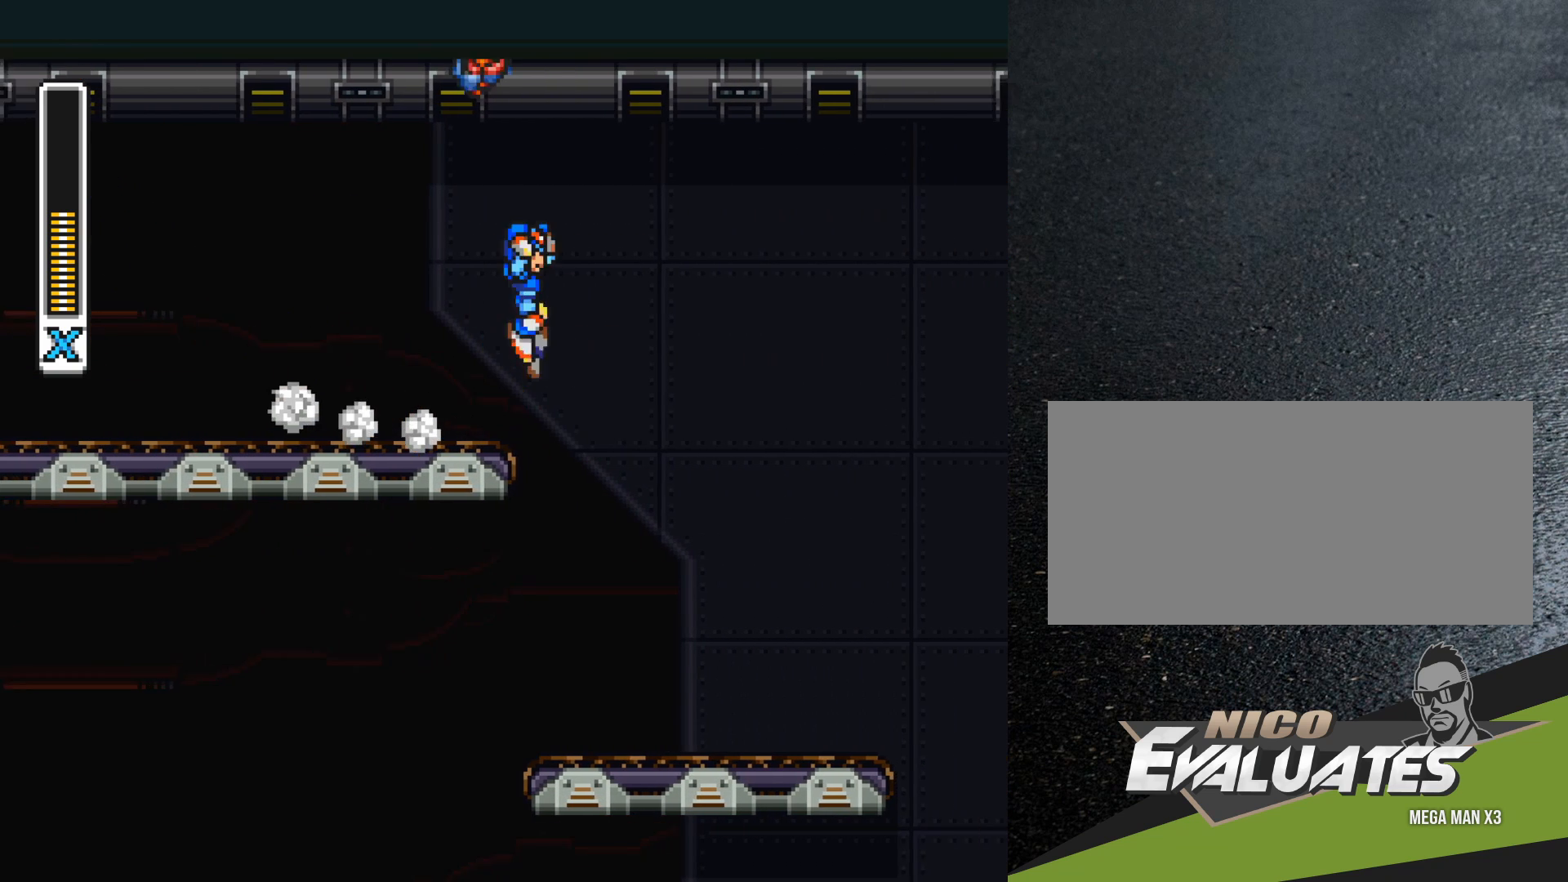
{"buttons": ["R1"], "events": [[500, "B", "up"], [500, "DPAD_RIGHT", "up"]]}
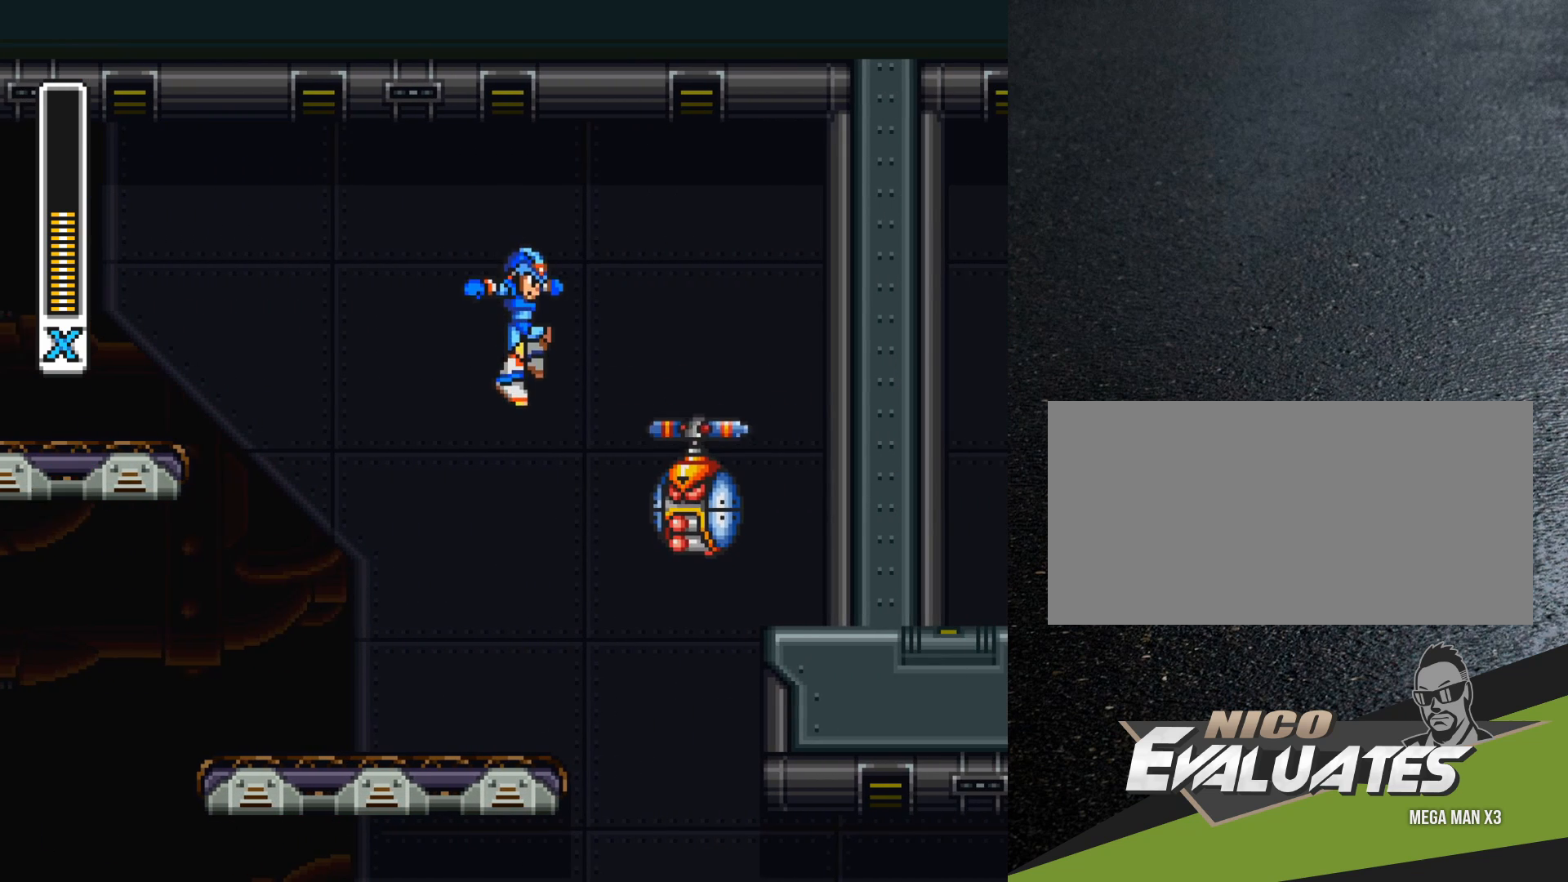
{"buttons": [], "events": [[17, "R1", "up"], [117, "Y", "down"], [167, "Y", "up"], [217, "Y", "down"], [267, "DPAD_LEFT", "down"], [317, "Y", "up"], [483, "DPAD_LEFT", "up"]]}
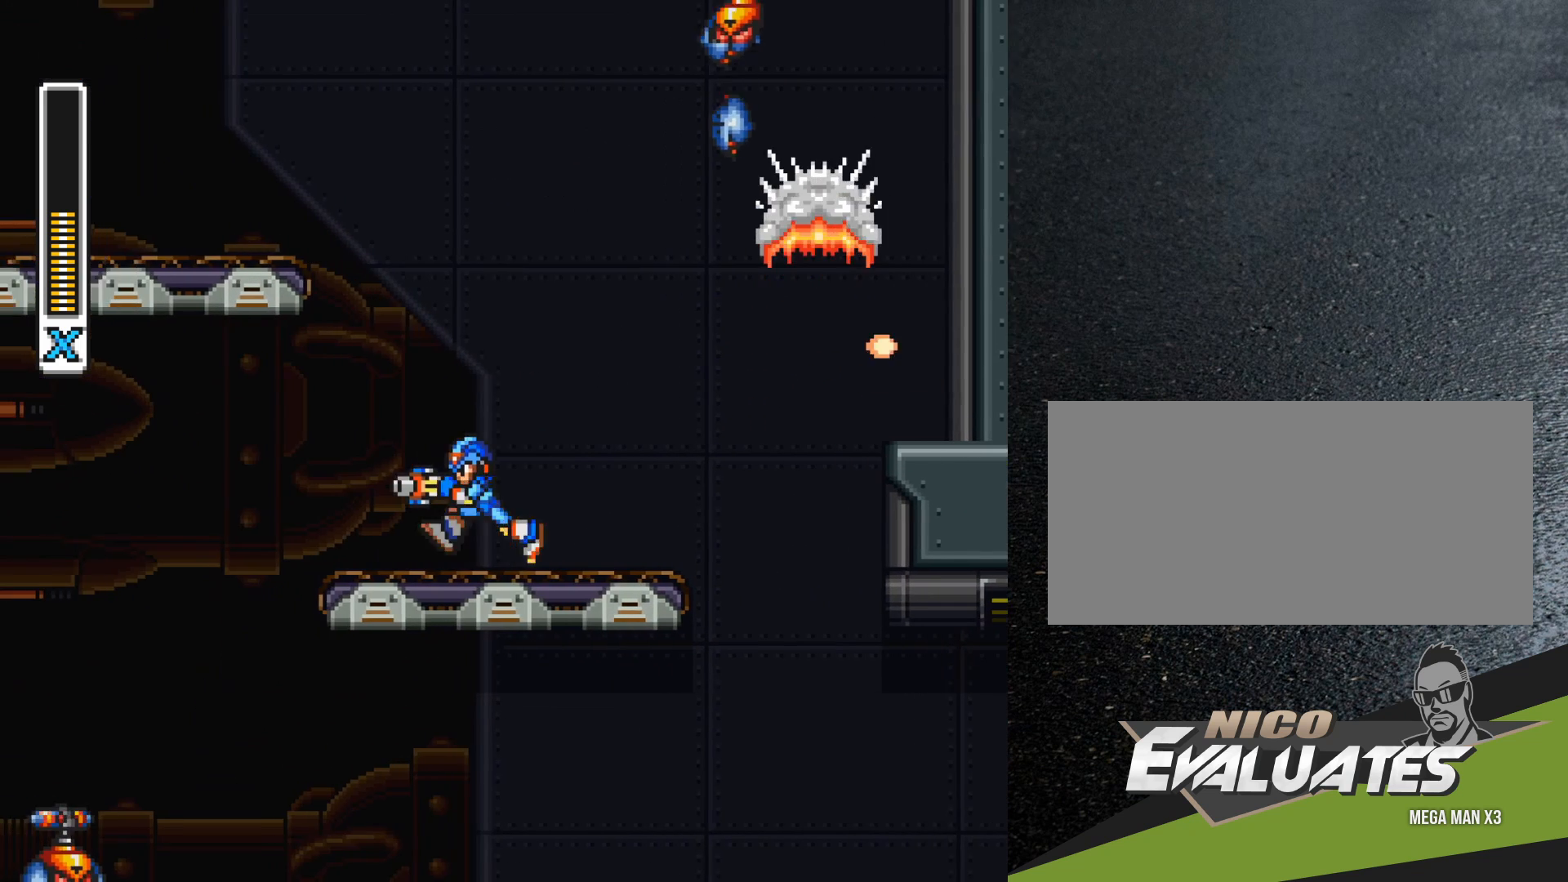
{"buttons": ["B", "R1", "DPAD_RIGHT"], "events": [[33, "DPAD_RIGHT", "down"], [50, "R1", "down"], [100, "B", "down"]]}
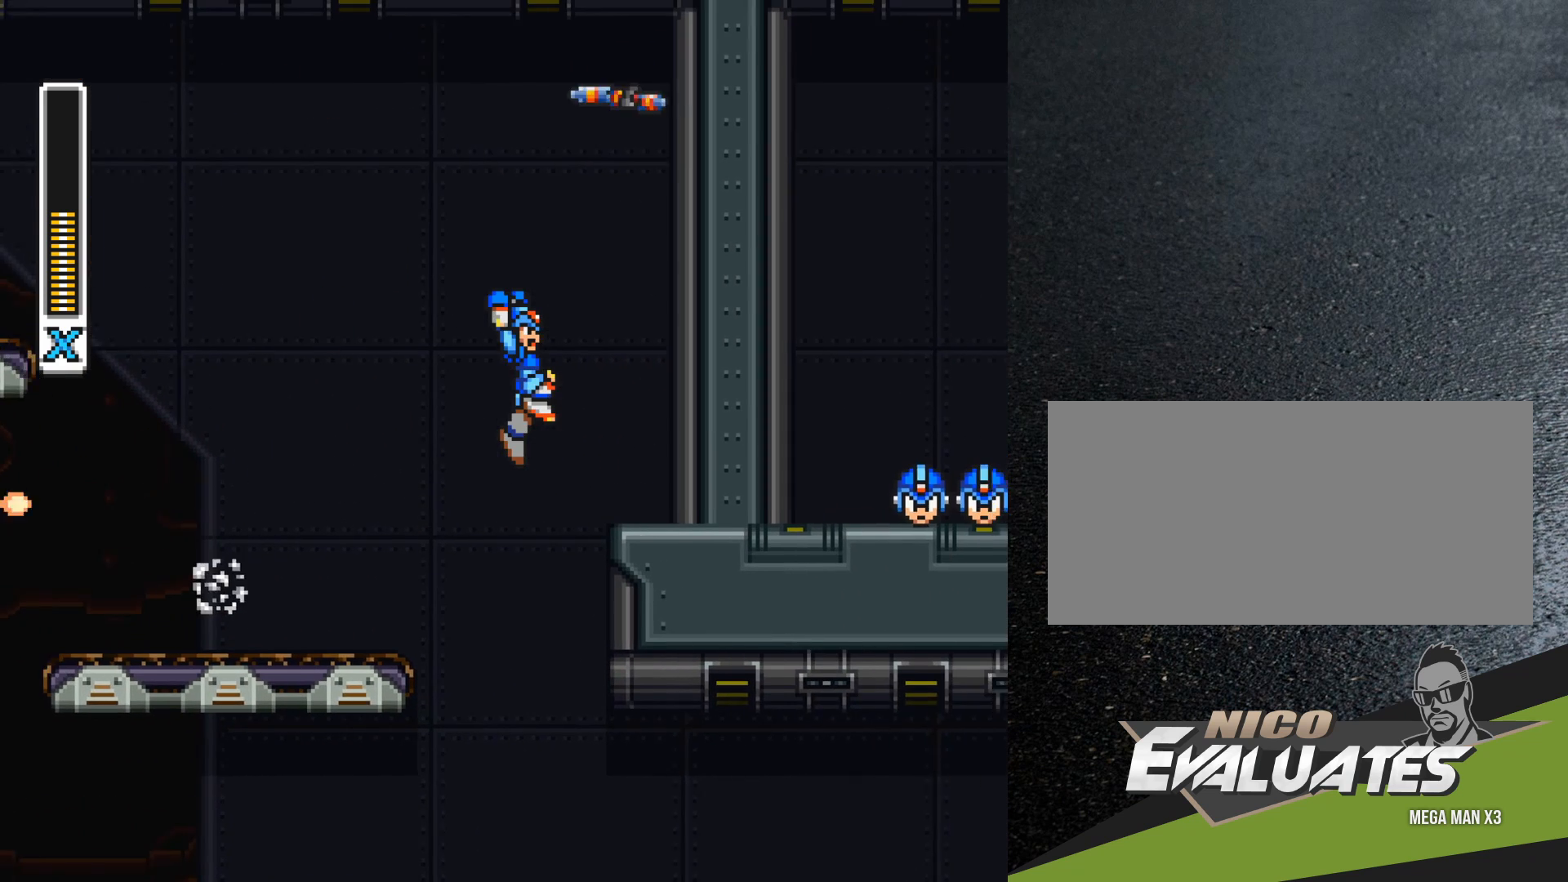
{"buttons": ["B", "R1", "DPAD_RIGHT"], "events": [[200, "B", "up"], [217, "R1", "up"], [300, "B", "down"], [317, "R1", "down"]]}
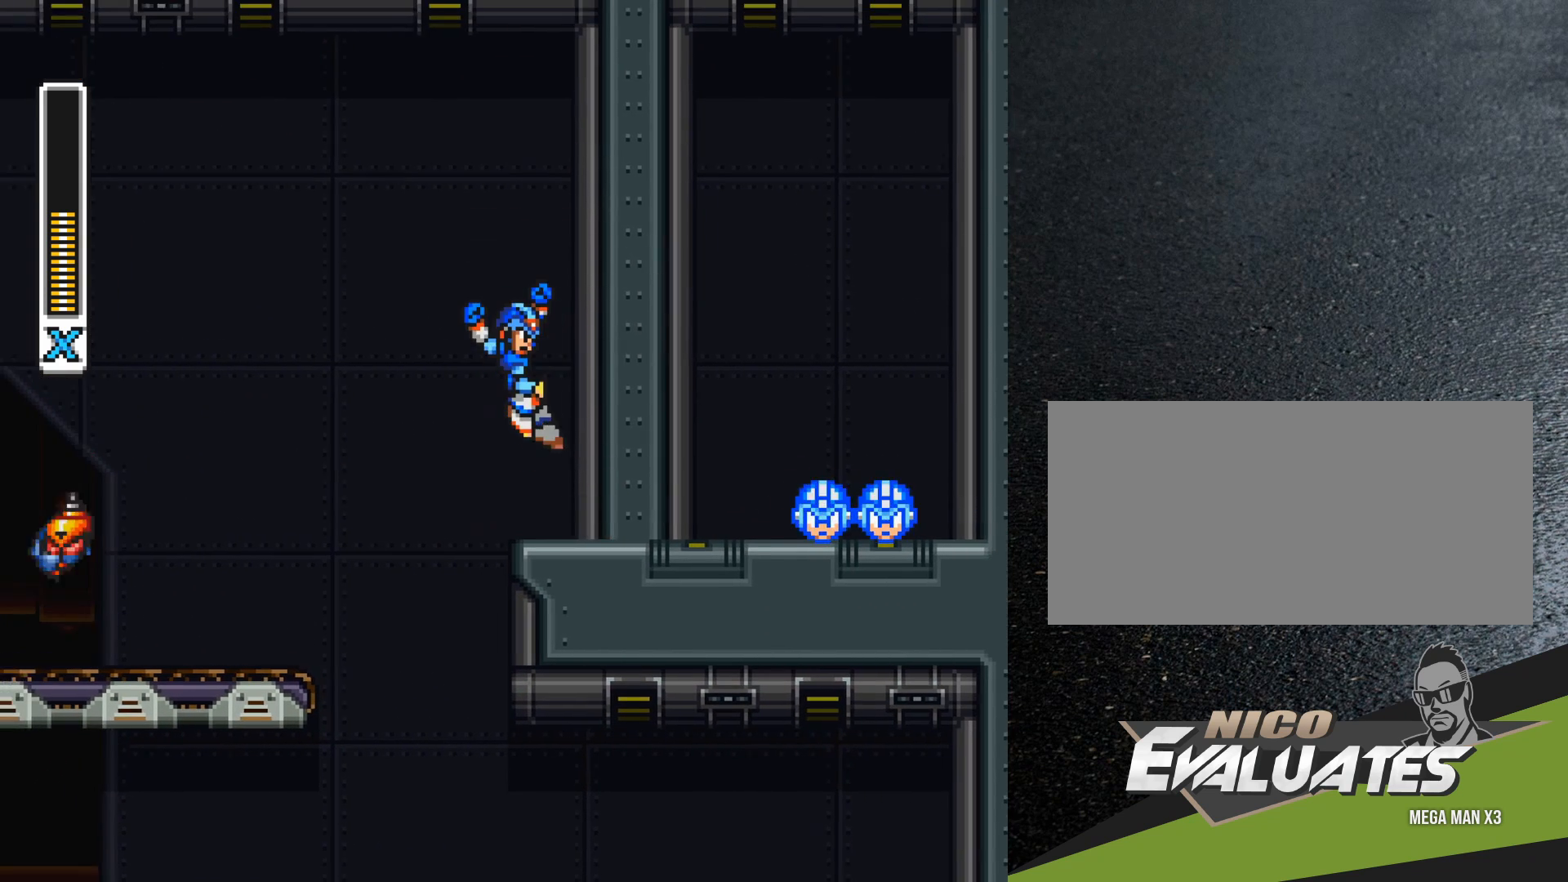
{"buttons": ["B", "DPAD_RIGHT"], "events": [[233, "B", "up"], [283, "R1", "up"], [333, "B", "down"]]}
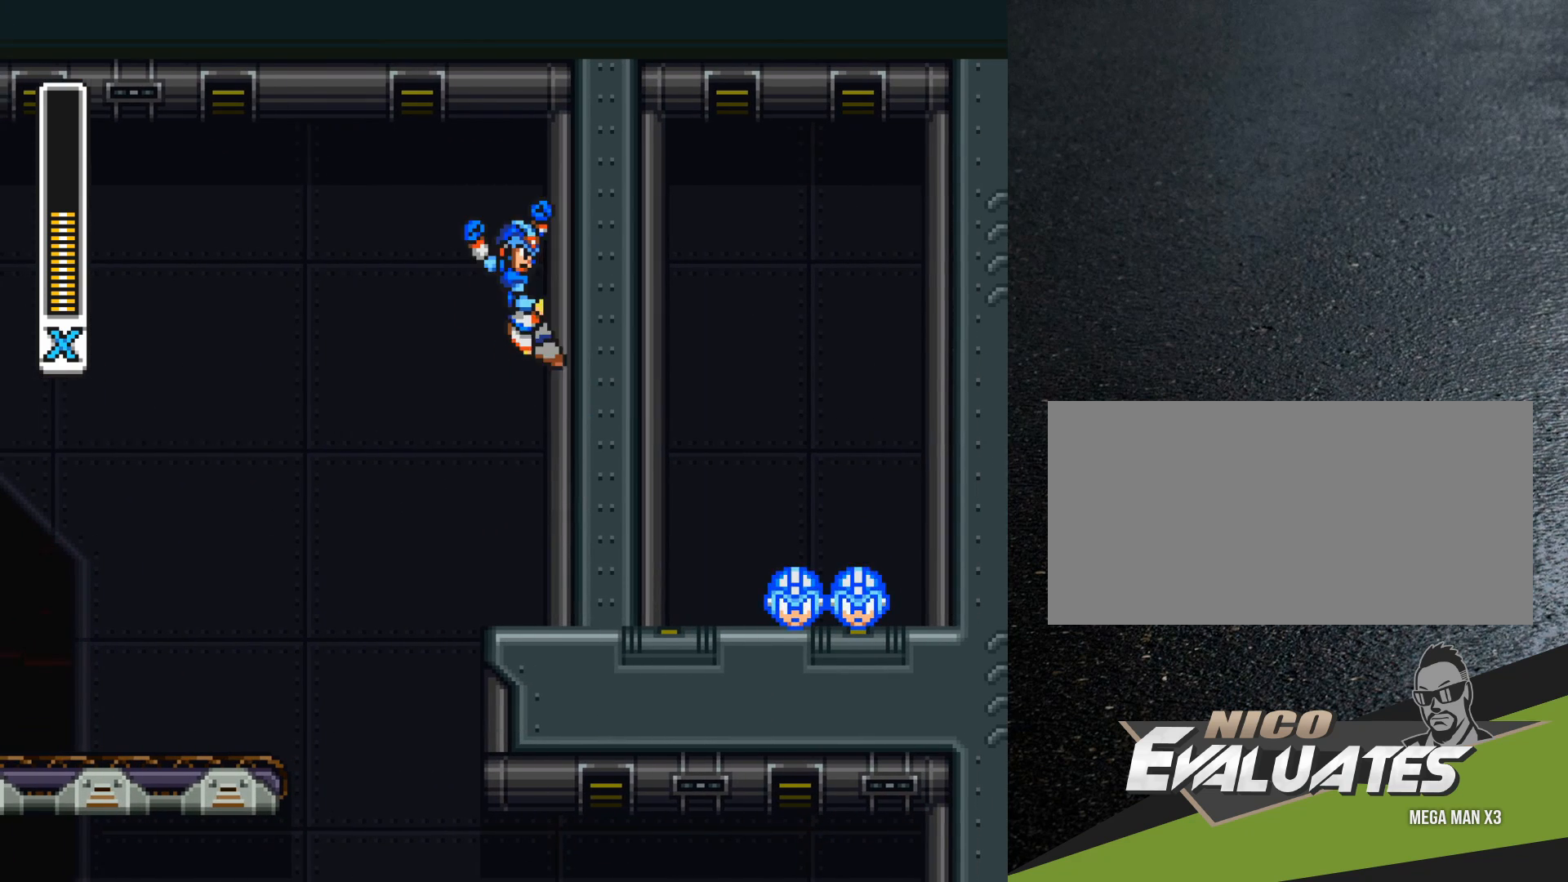
{"buttons": ["DPAD_LEFT"], "events": [[317, "B", "up"], [317, "DPAD_RIGHT", "up"], [417, "DPAD_LEFT", "down"]]}
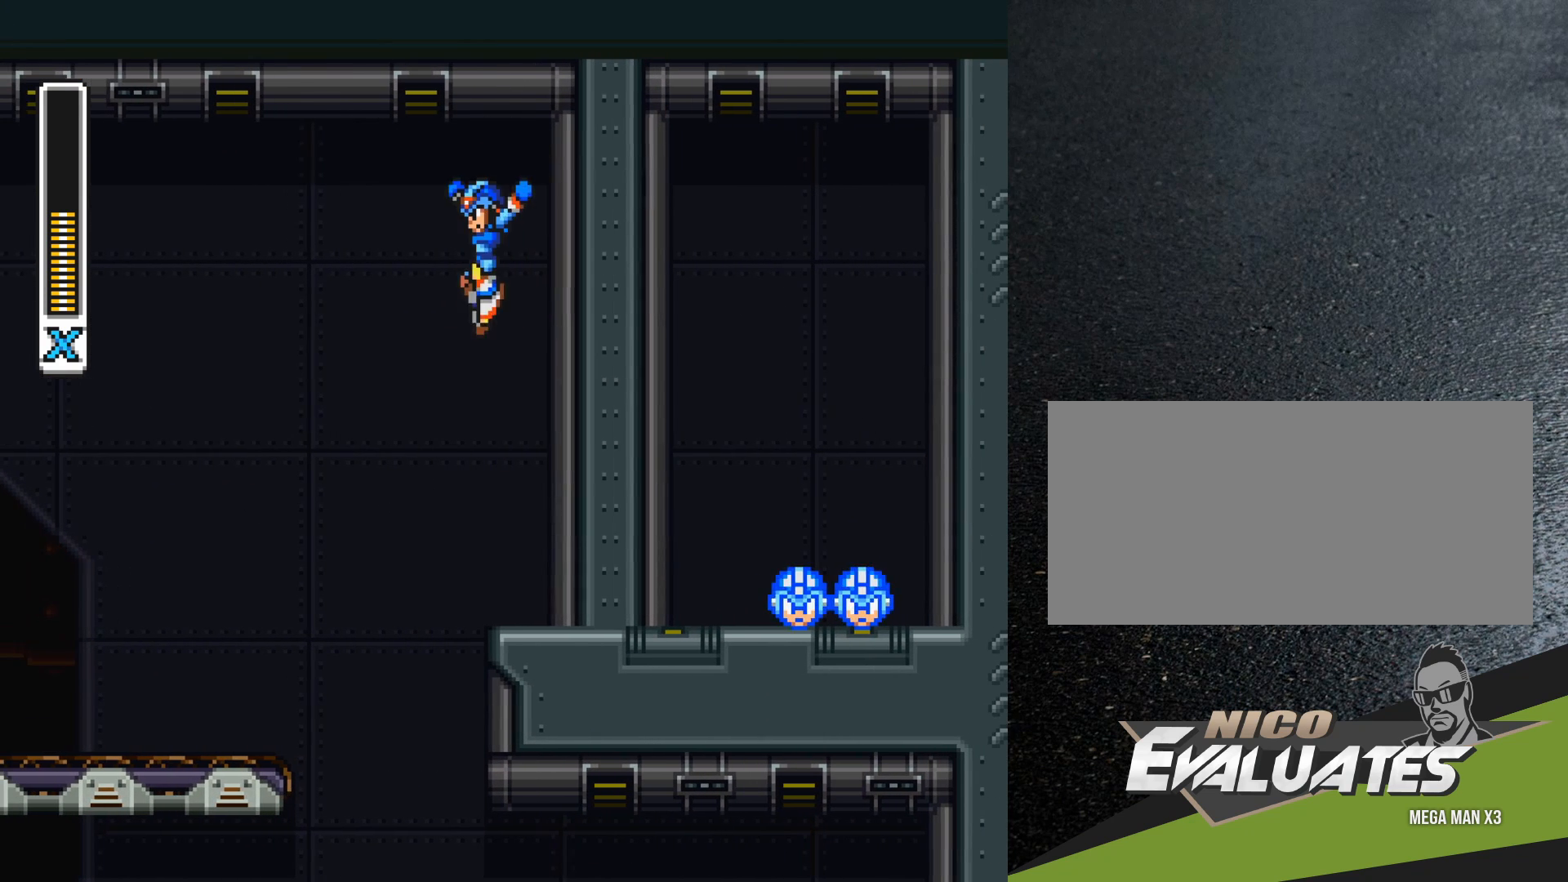
{"buttons": [], "events": [[17, "DPAD_LEFT", "up"], [300, "DPAD_RIGHT", "down"], [383, "DPAD_RIGHT", "up"], [400, "A", "down"], [483, "A", "up"]]}
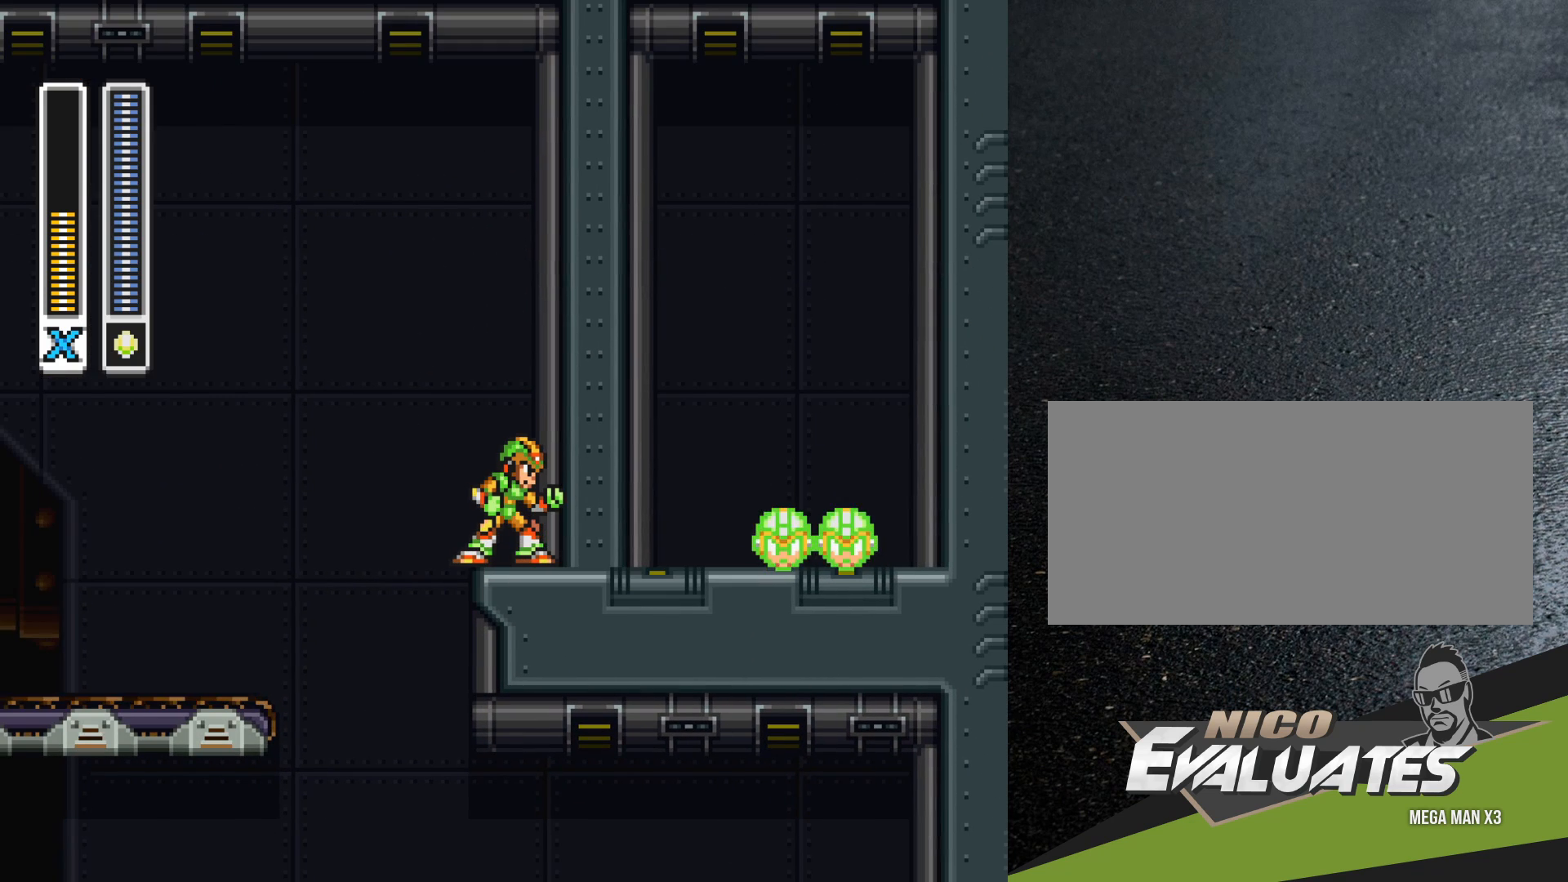
{"buttons": ["Y"], "events": [[500, "Y", "down"]]}
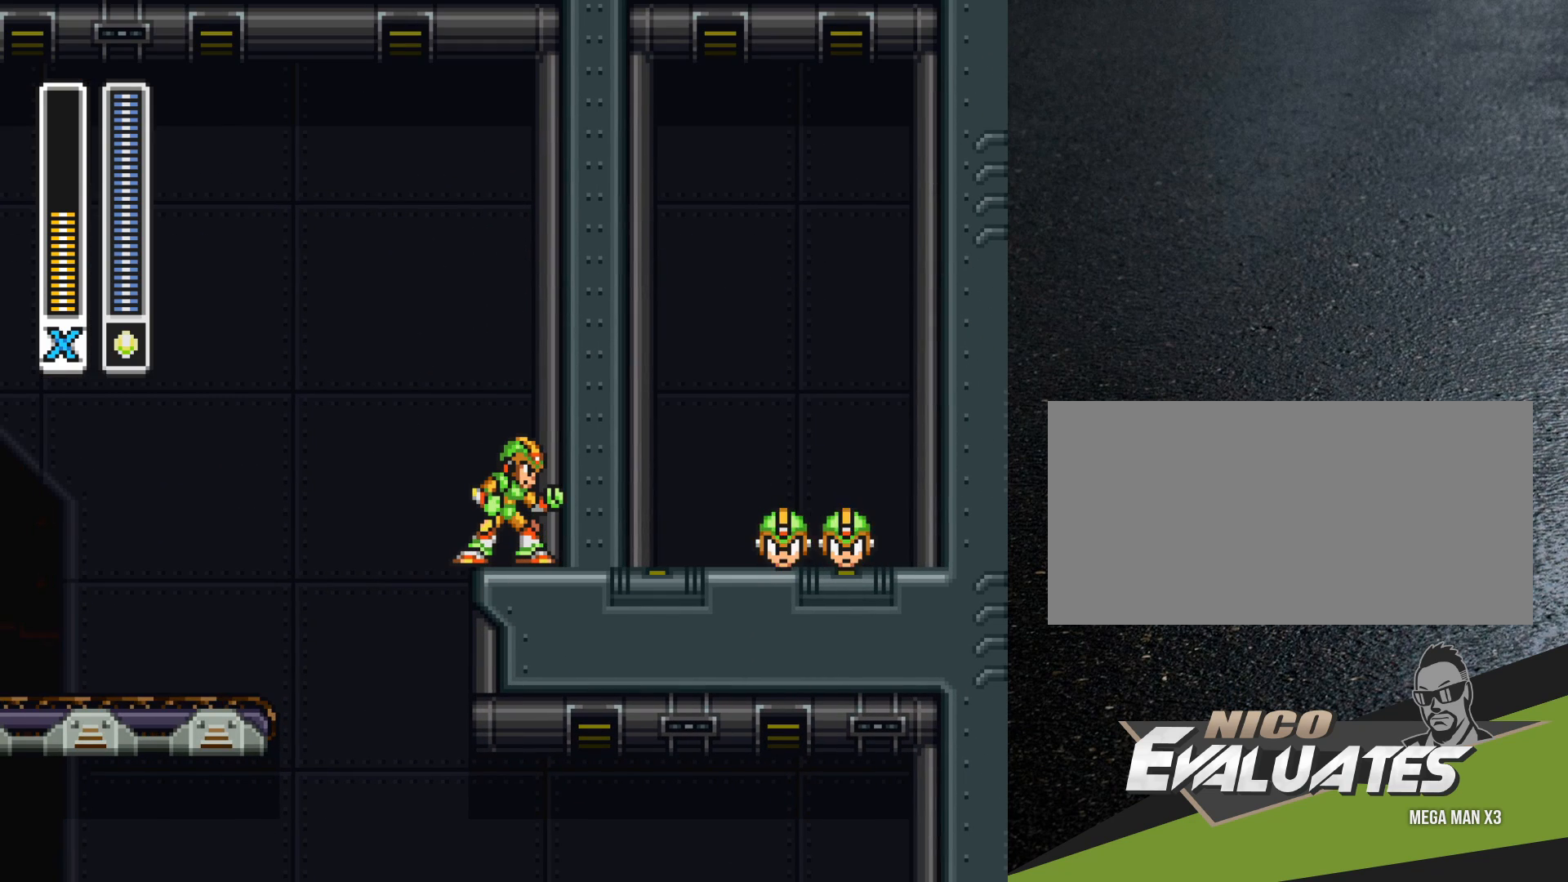
{"buttons": [], "events": [[100, "Y", "up"]]}
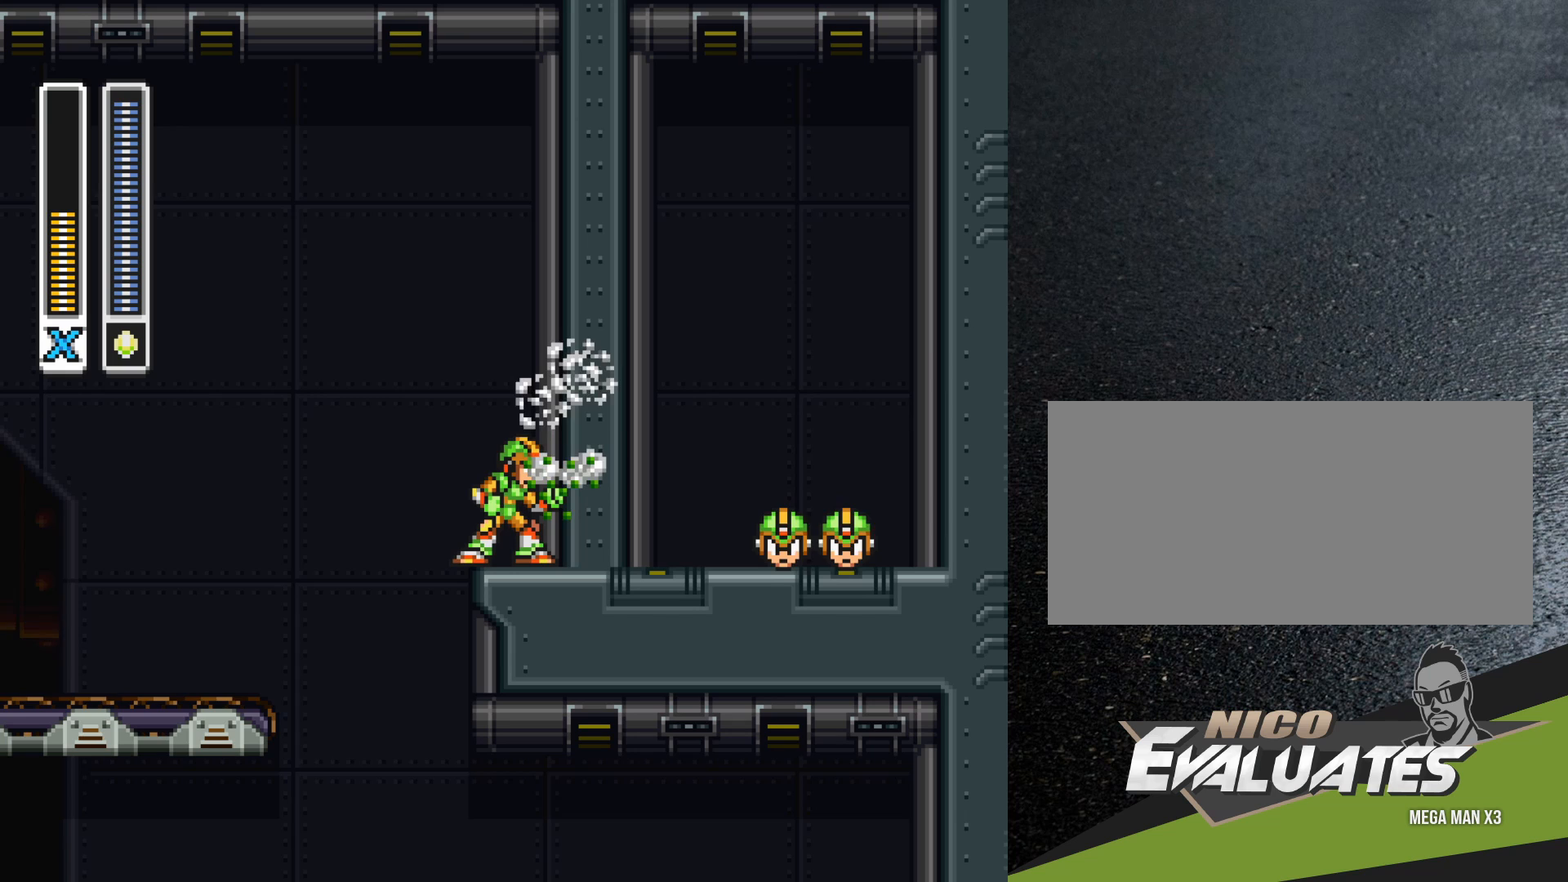
{"buttons": ["A"], "events": [[33, "A", "down"], [117, "A", "up"], [467, "A", "down"]]}
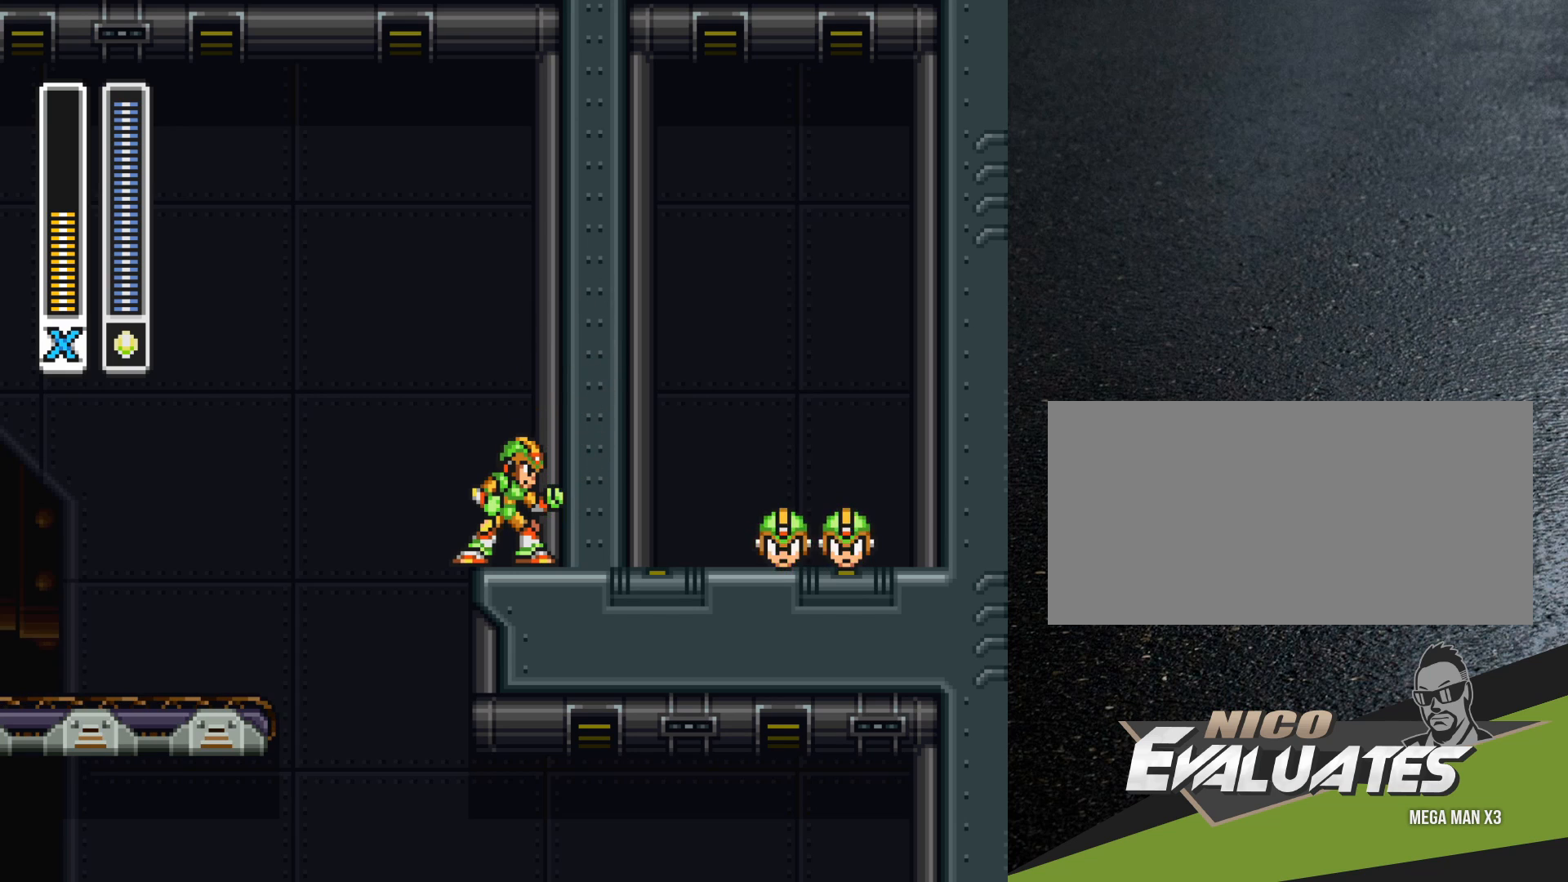
{"buttons": [], "events": [[100, "A", "up"], [367, "Y", "down"], [450, "Y", "up"]]}
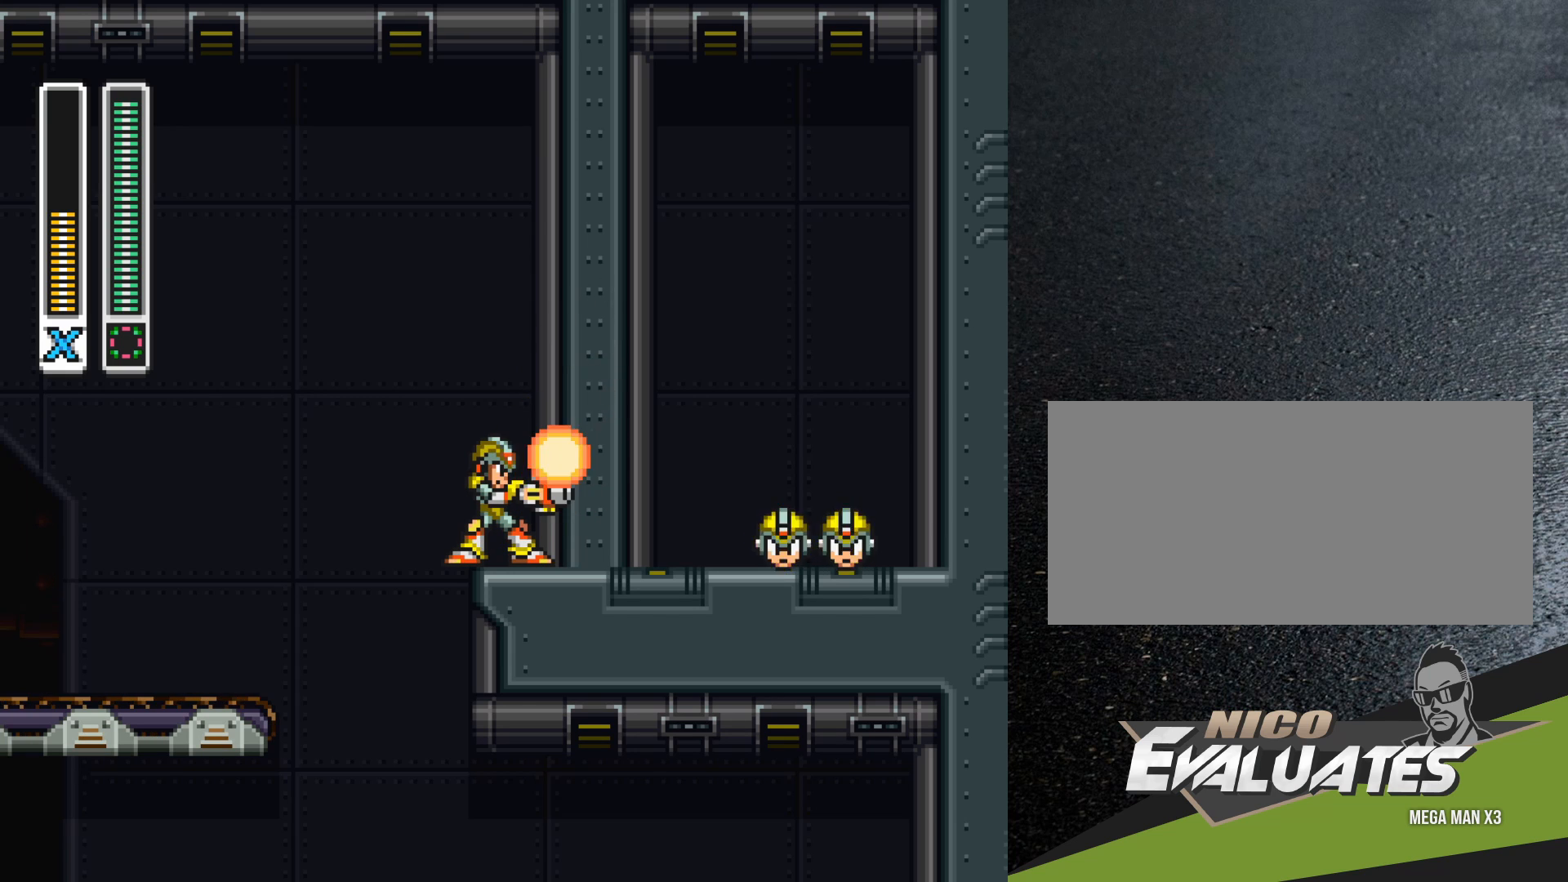
{"buttons": [], "events": []}
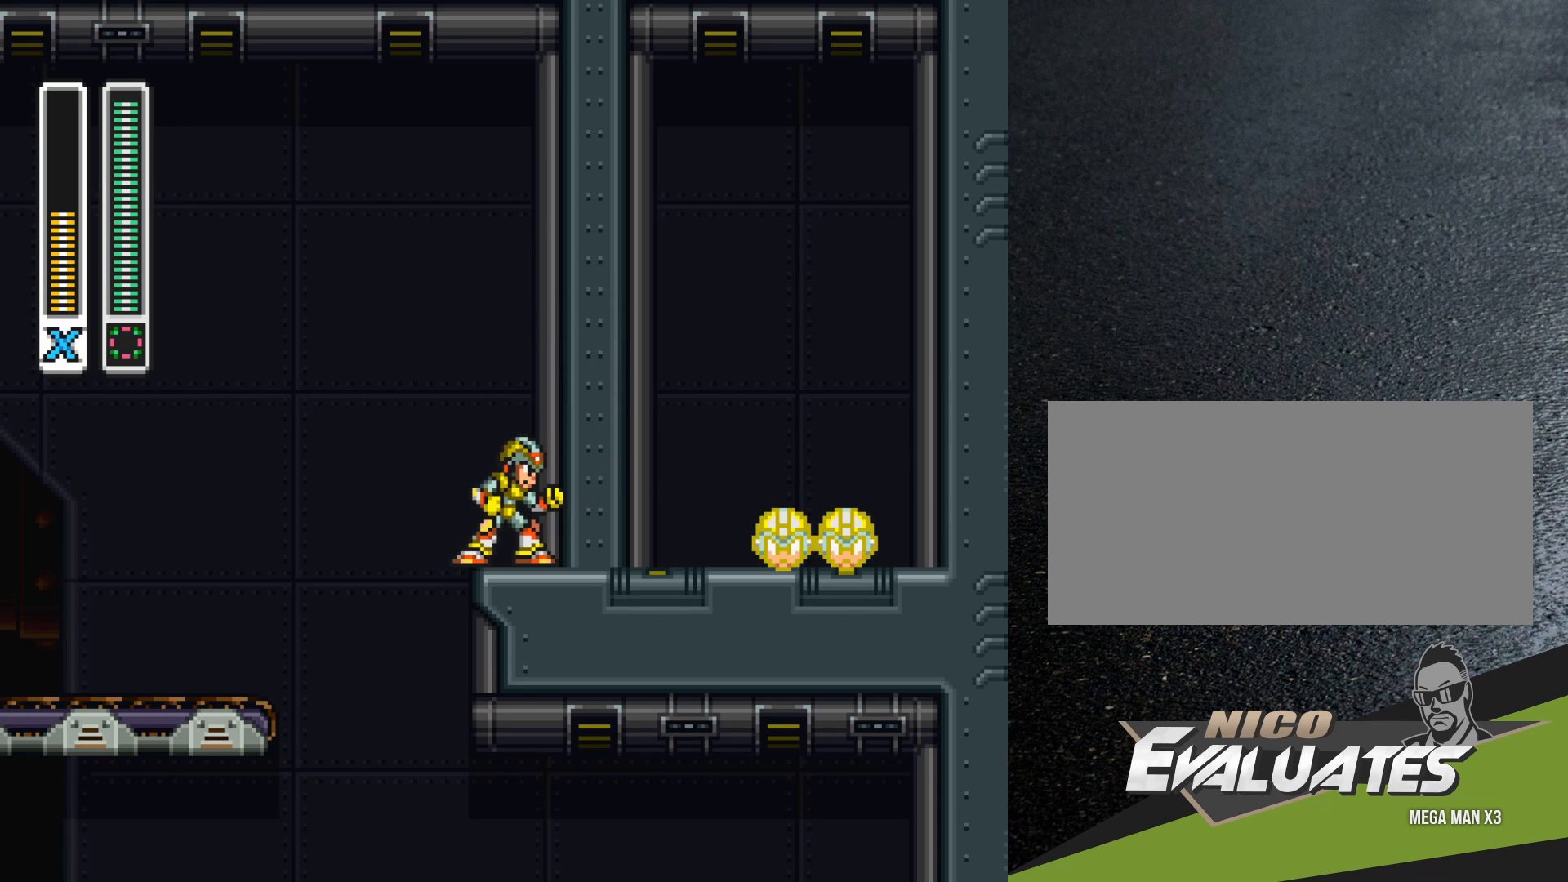
{"buttons": ["Y"], "events": [[17, "A", "down"], [117, "A", "up"], [417, "Y", "down"]]}
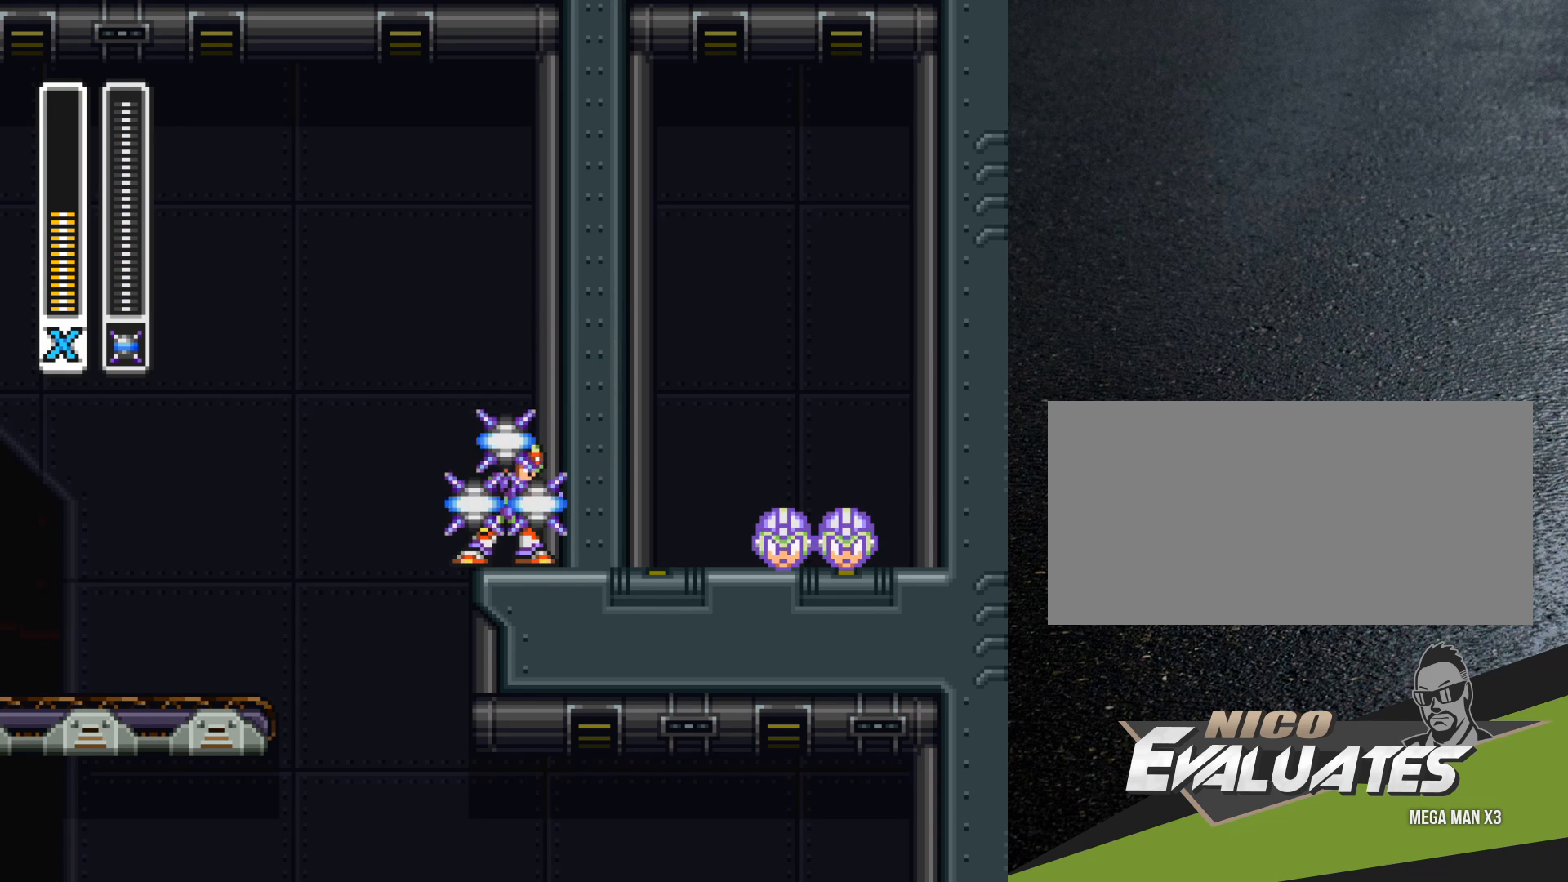
{"buttons": [], "events": [[67, "Y", "up"]]}
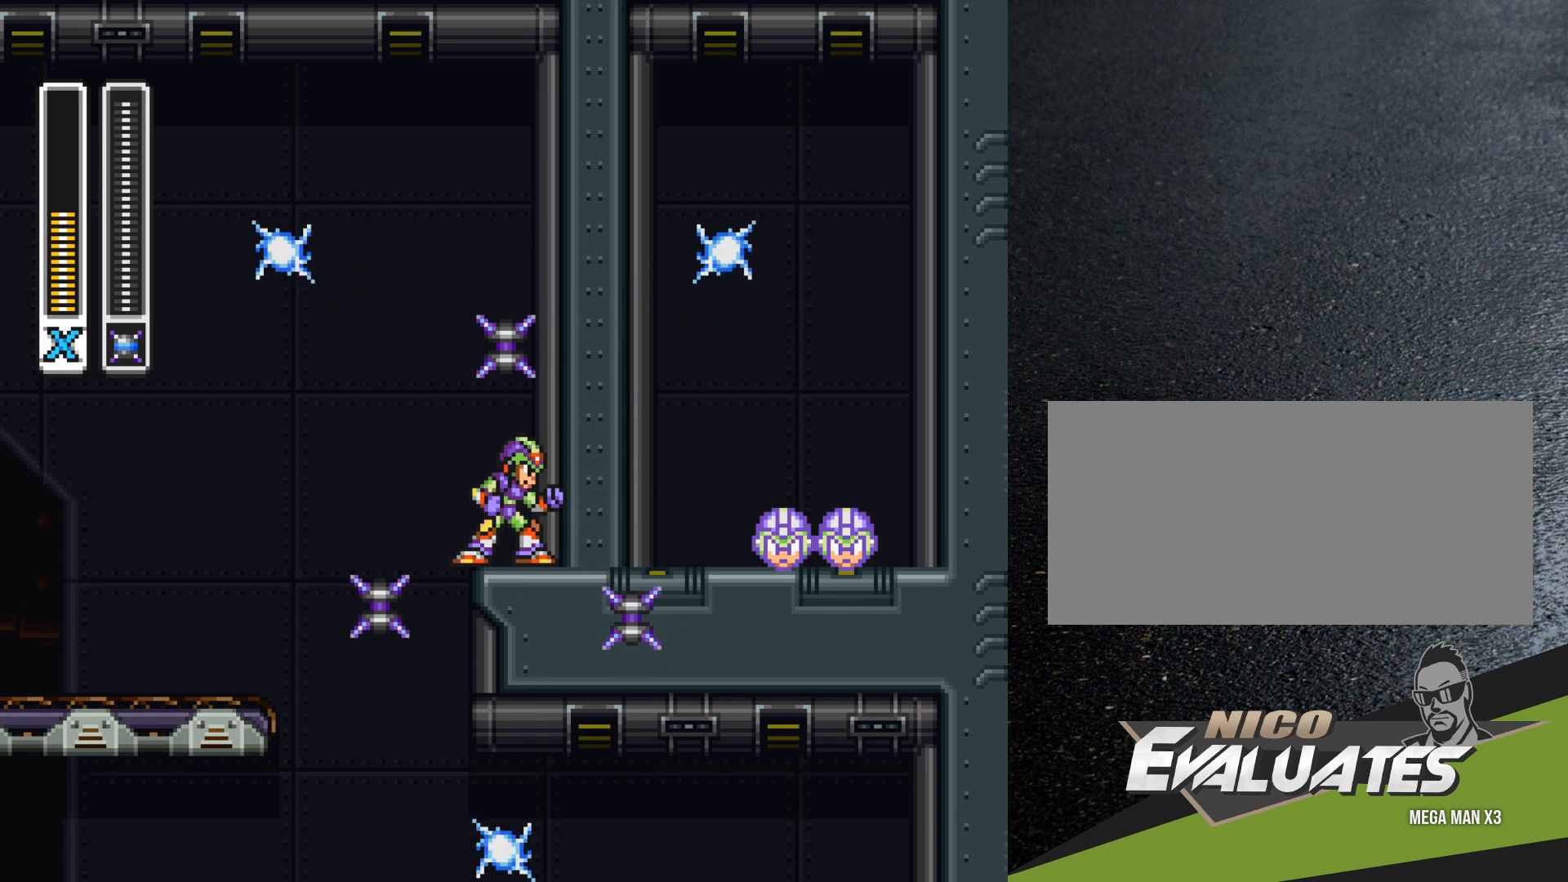
{"buttons": [], "events": []}
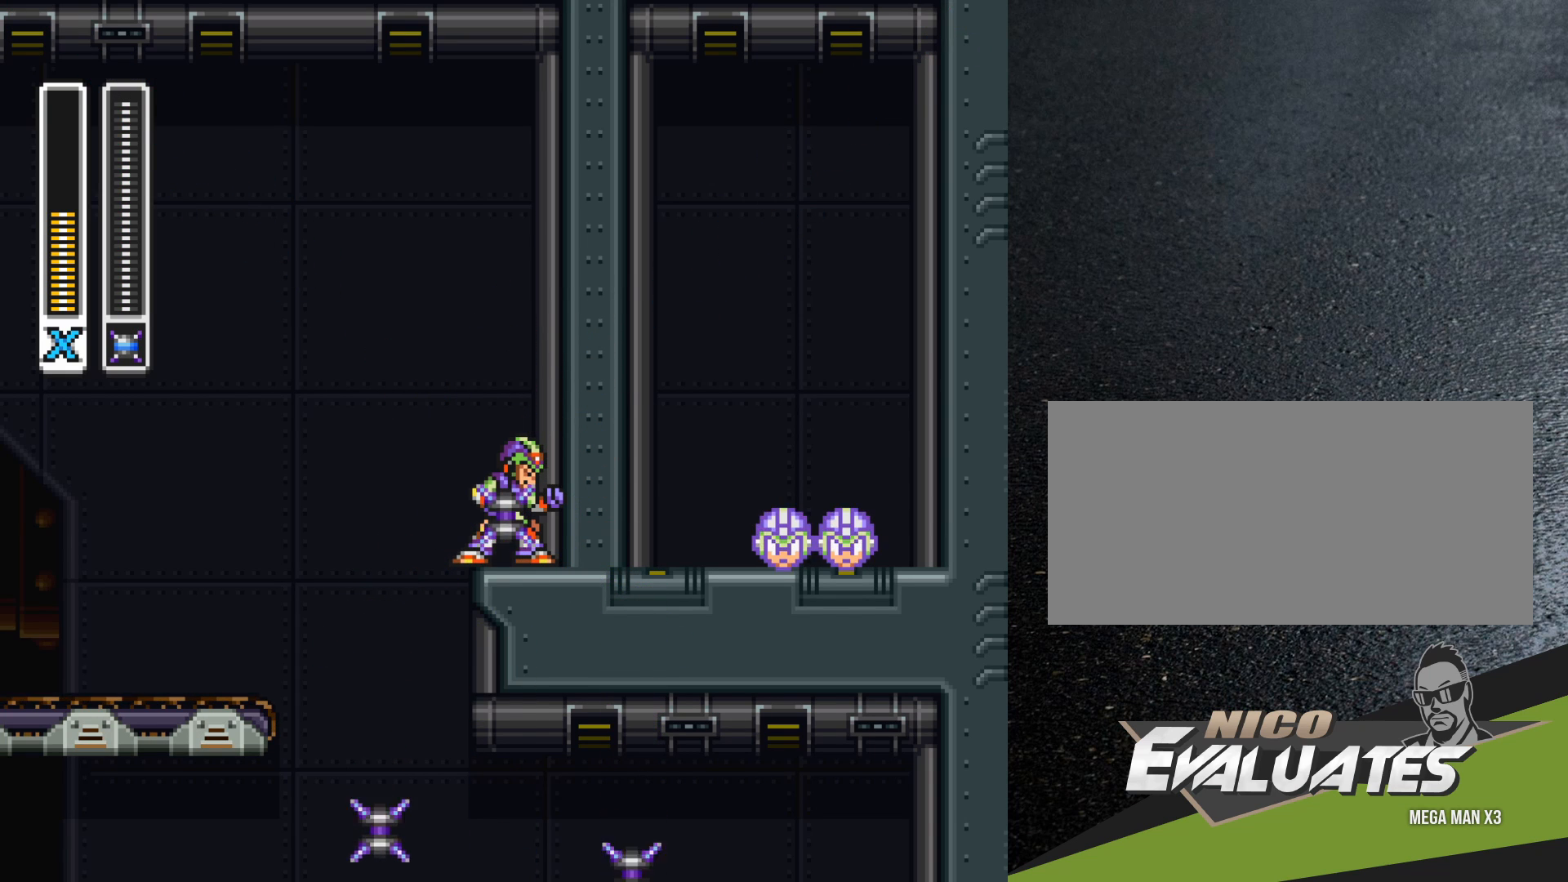
{"buttons": [], "events": [[167, "A", "down"], [300, "A", "up"]]}
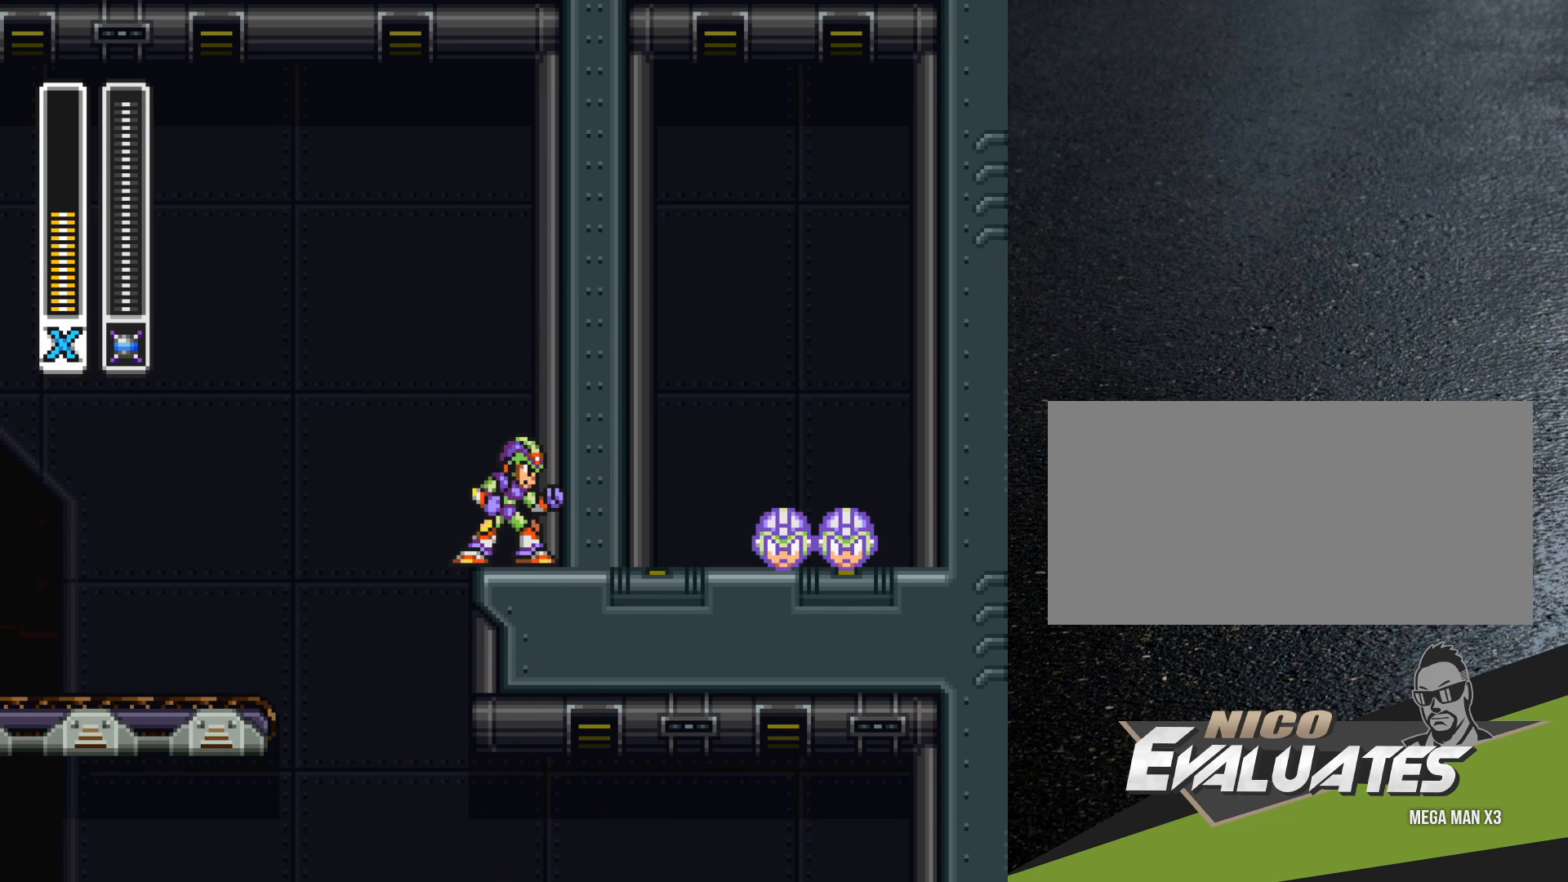
{"buttons": ["A"], "events": [[67, "A", "down"], [183, "A", "up"], [450, "A", "down"]]}
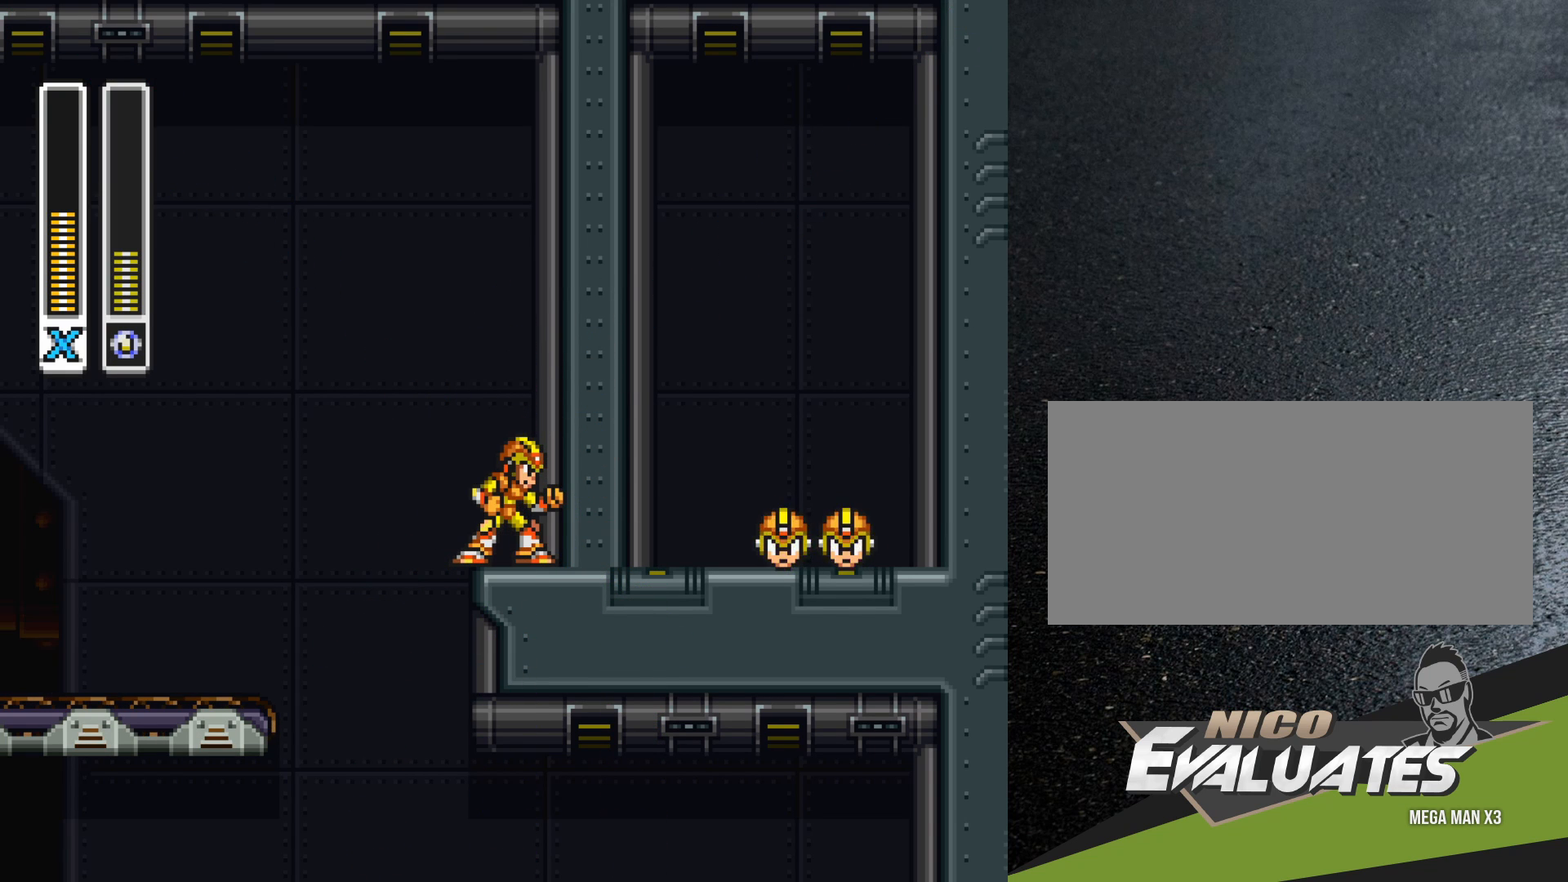
{"buttons": ["Y"], "events": [[17, "A", "up"], [250, "Y", "down"]]}
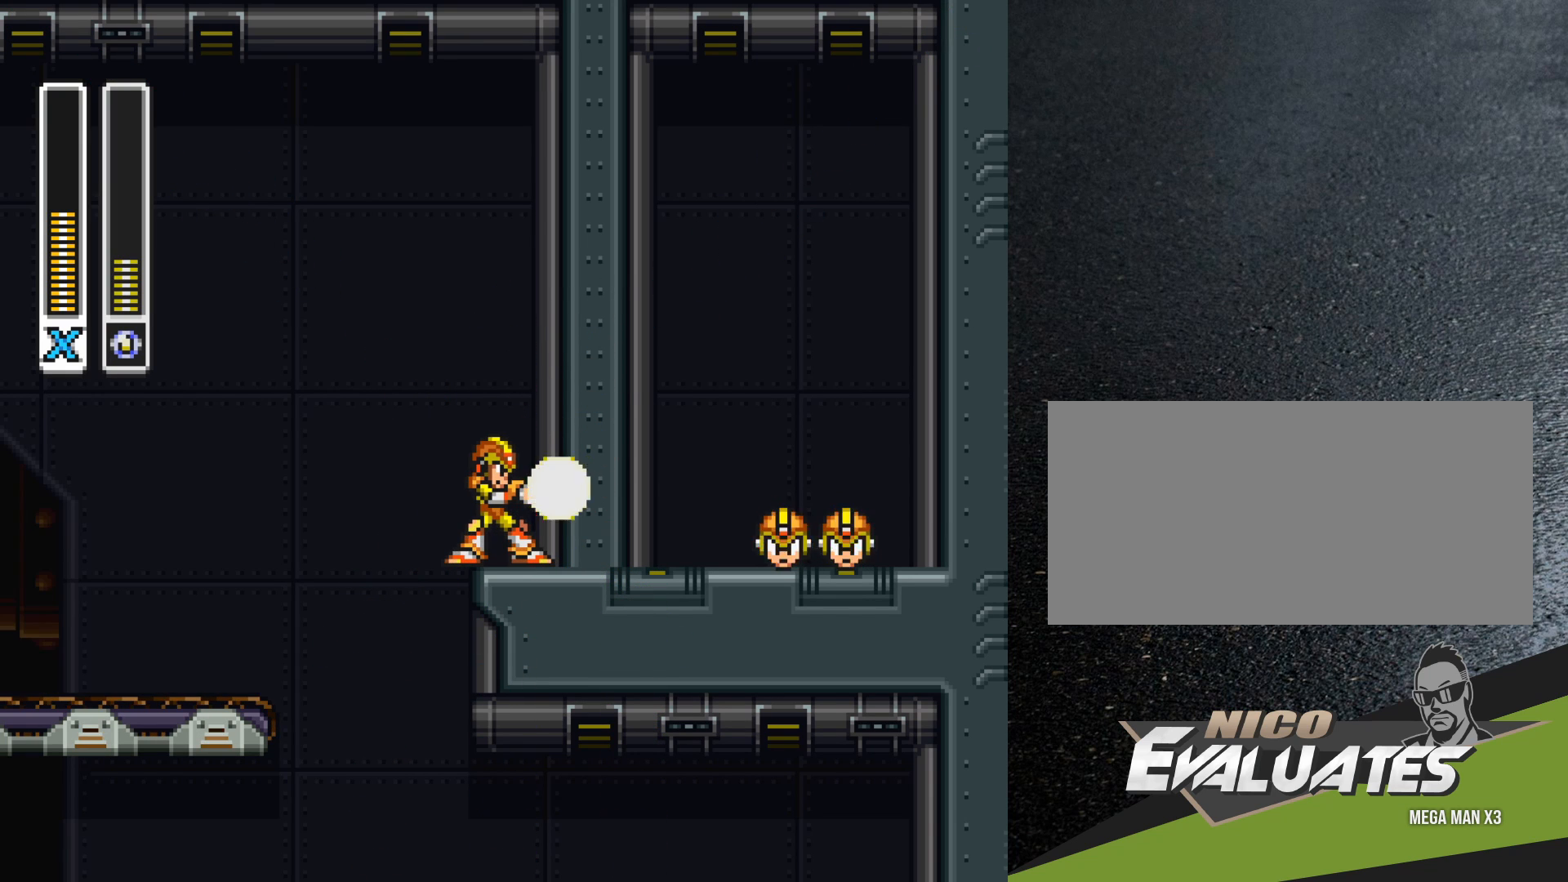
{"buttons": ["A"], "events": [[100, "Y", "up"], [417, "A", "down"]]}
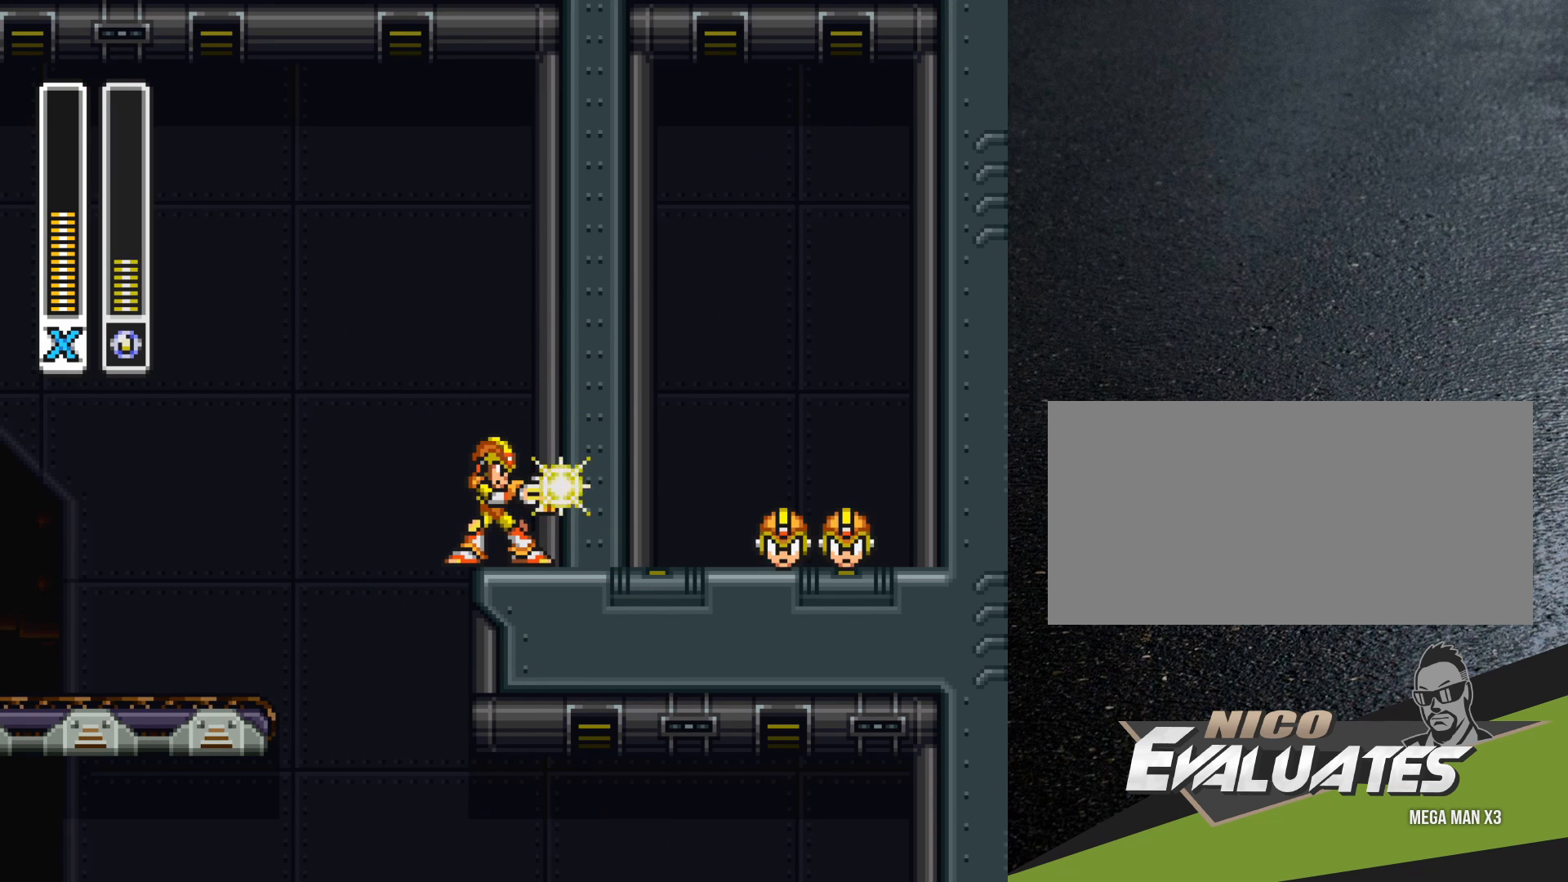
{"buttons": [], "events": [[17, "A", "up"], [317, "A", "down"], [417, "A", "up"]]}
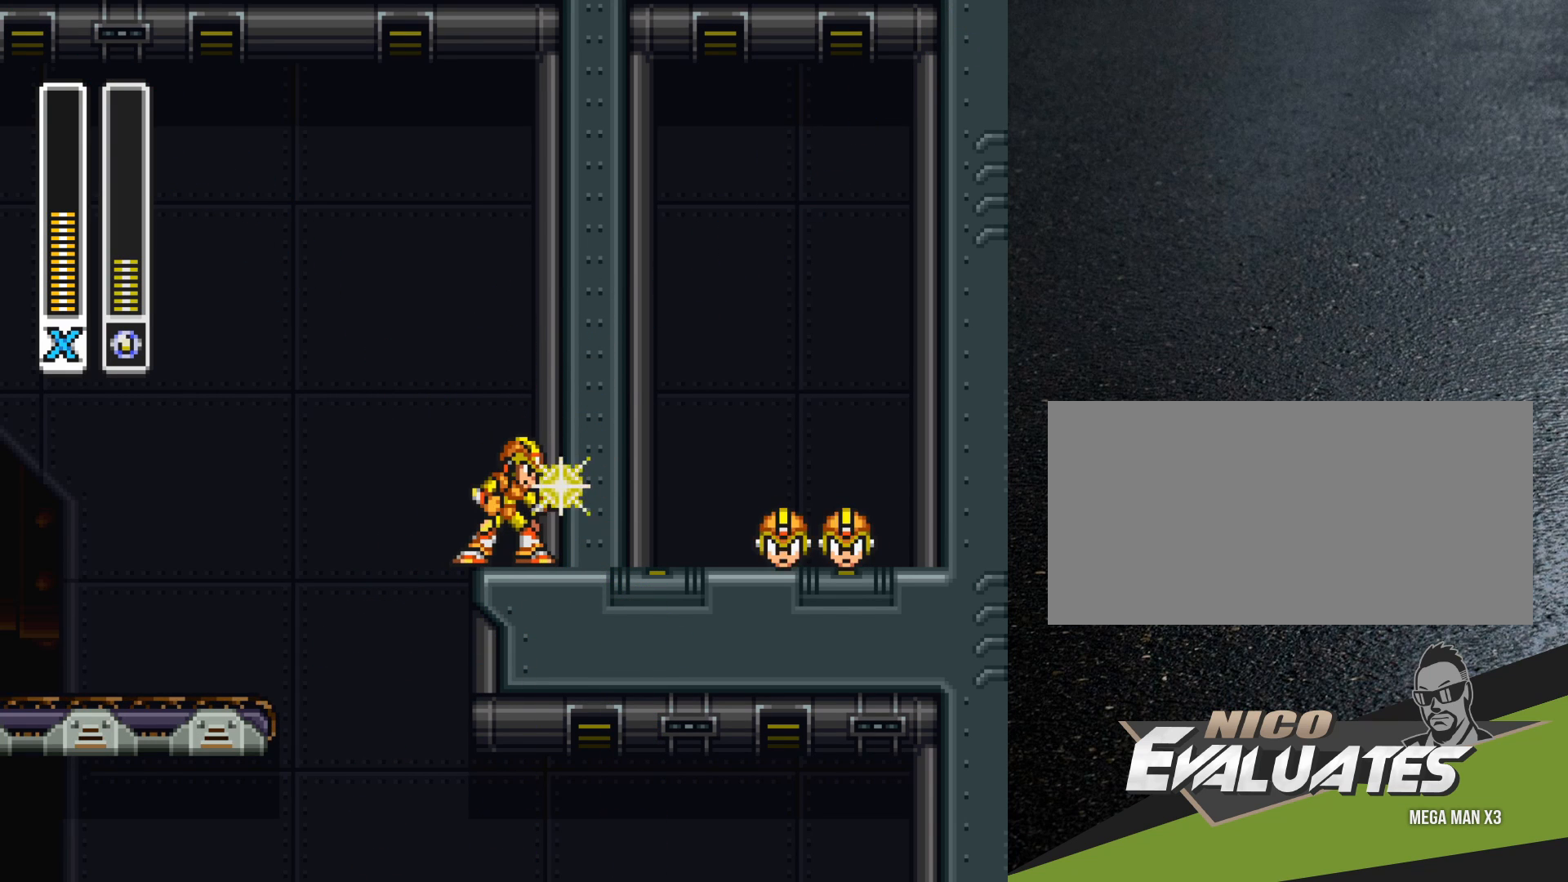
{"buttons": [], "events": [[150, "A", "down"], [267, "A", "up"]]}
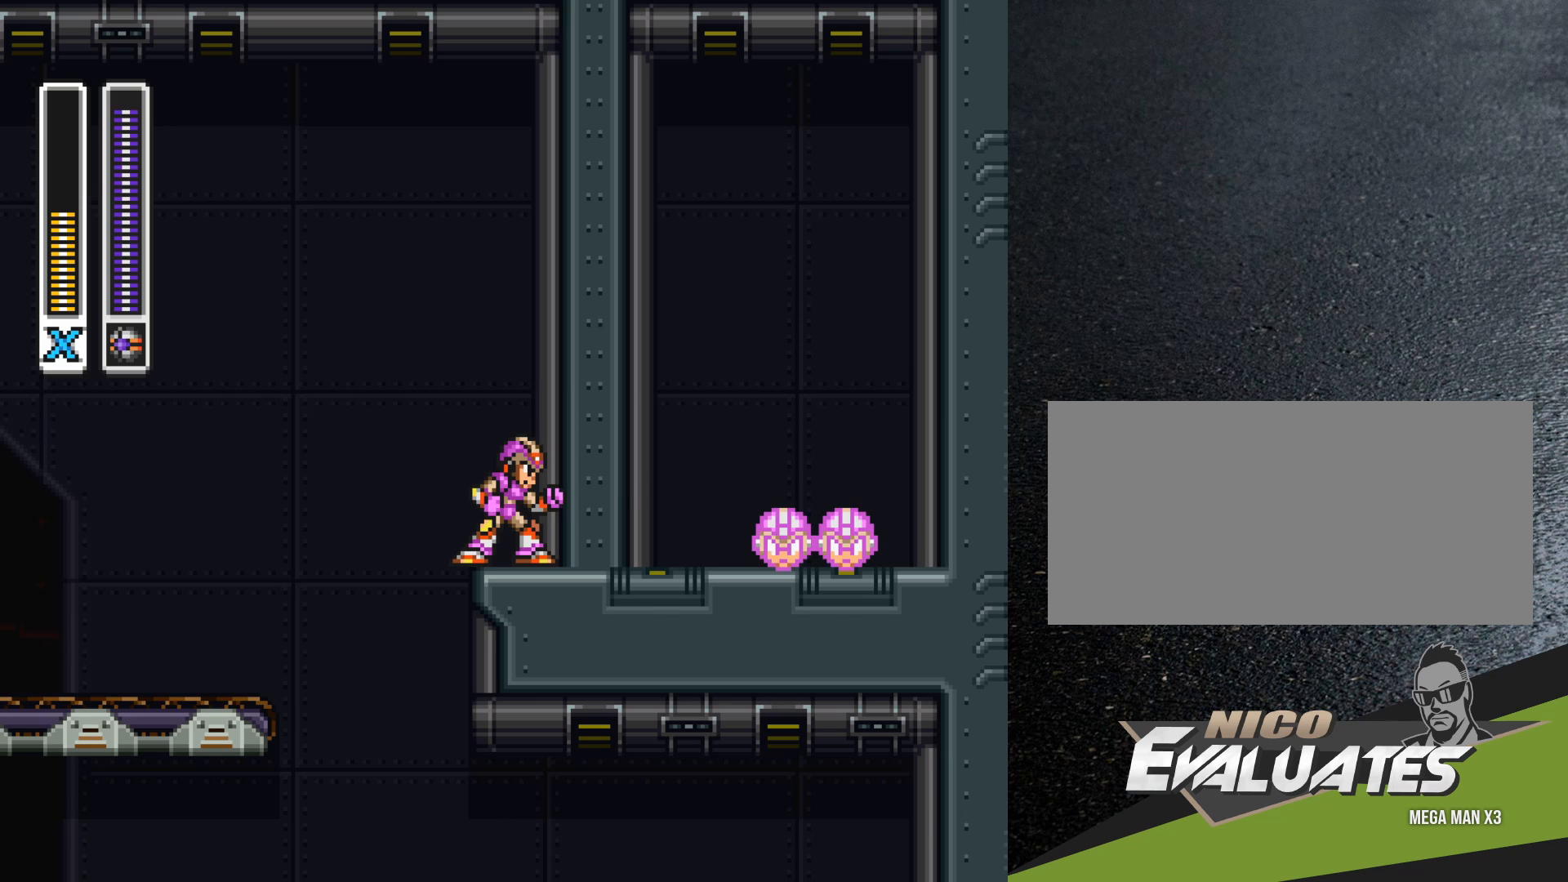
{"buttons": [], "events": [[67, "Y", "down"], [167, "Y", "up"]]}
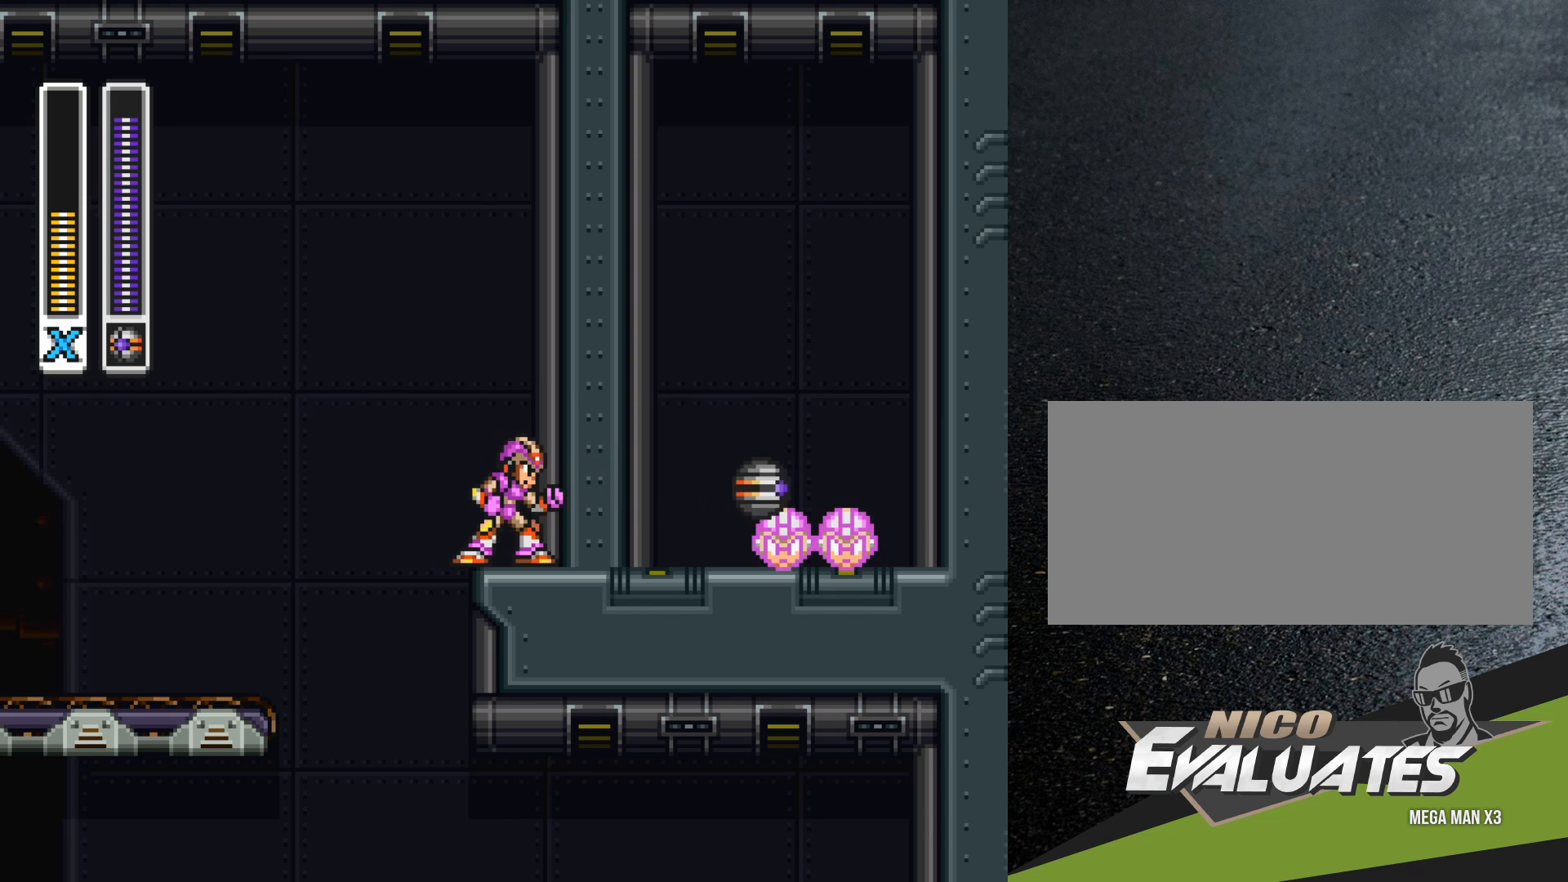
{"buttons": [], "events": []}